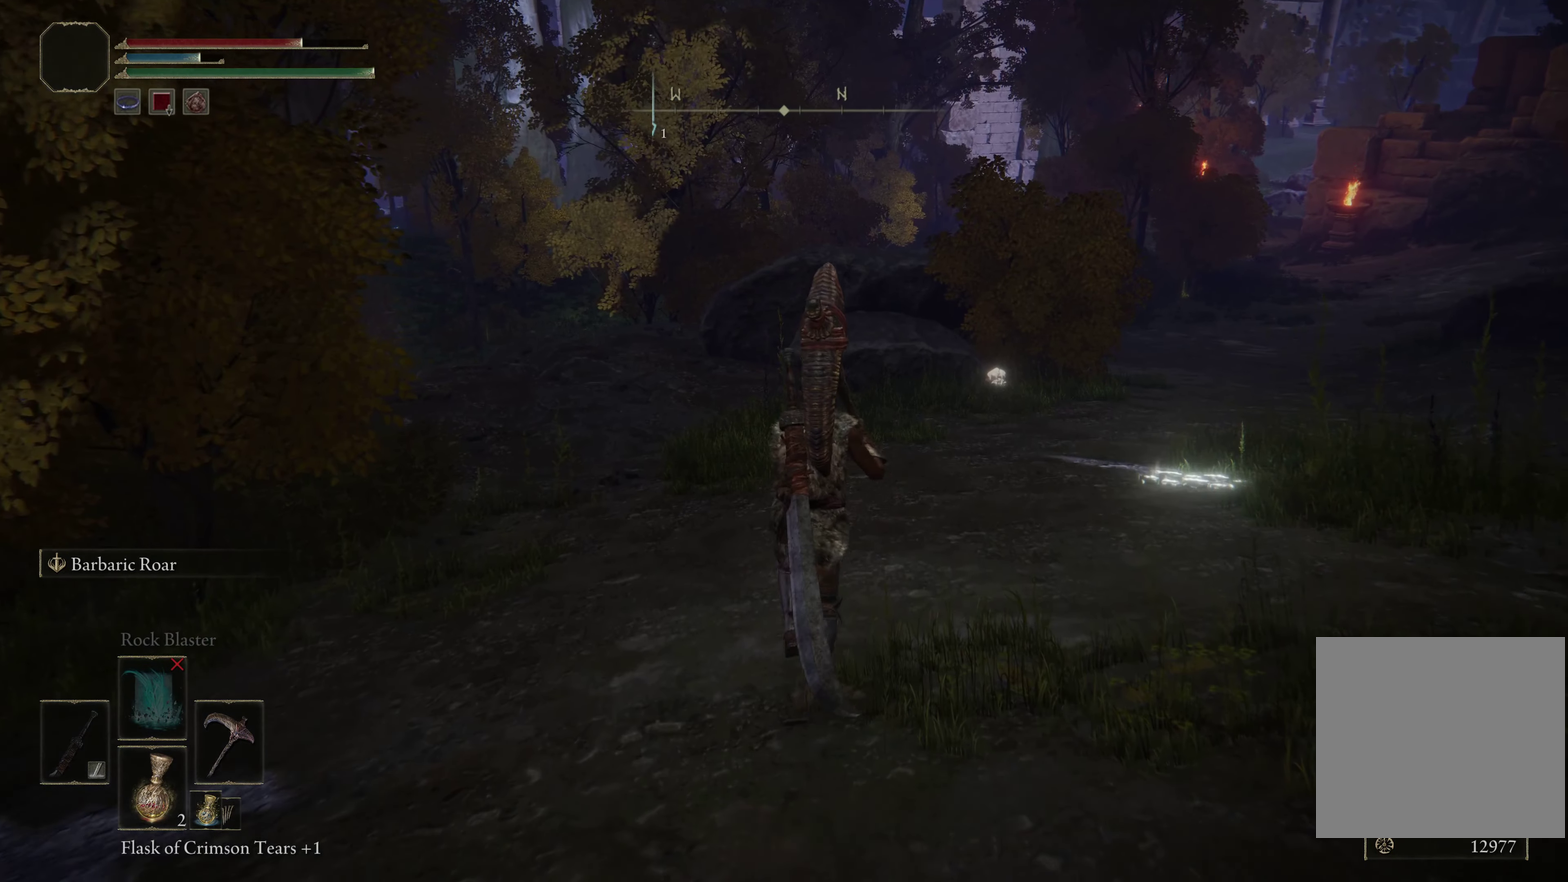
Gameplay with a controller (Xbox layout); each line is a JSON object with the inputs held at the frame after it (dt_ms = milliseconds from this image to that frame). "events" lists button and stick changes between this image and that frame as [ms after this image, input, new state], when the widget could be followed in between.
{"dt_ms": 500, "buttons": [], "left_stick": "up", "right_stick": "center", "events": []}
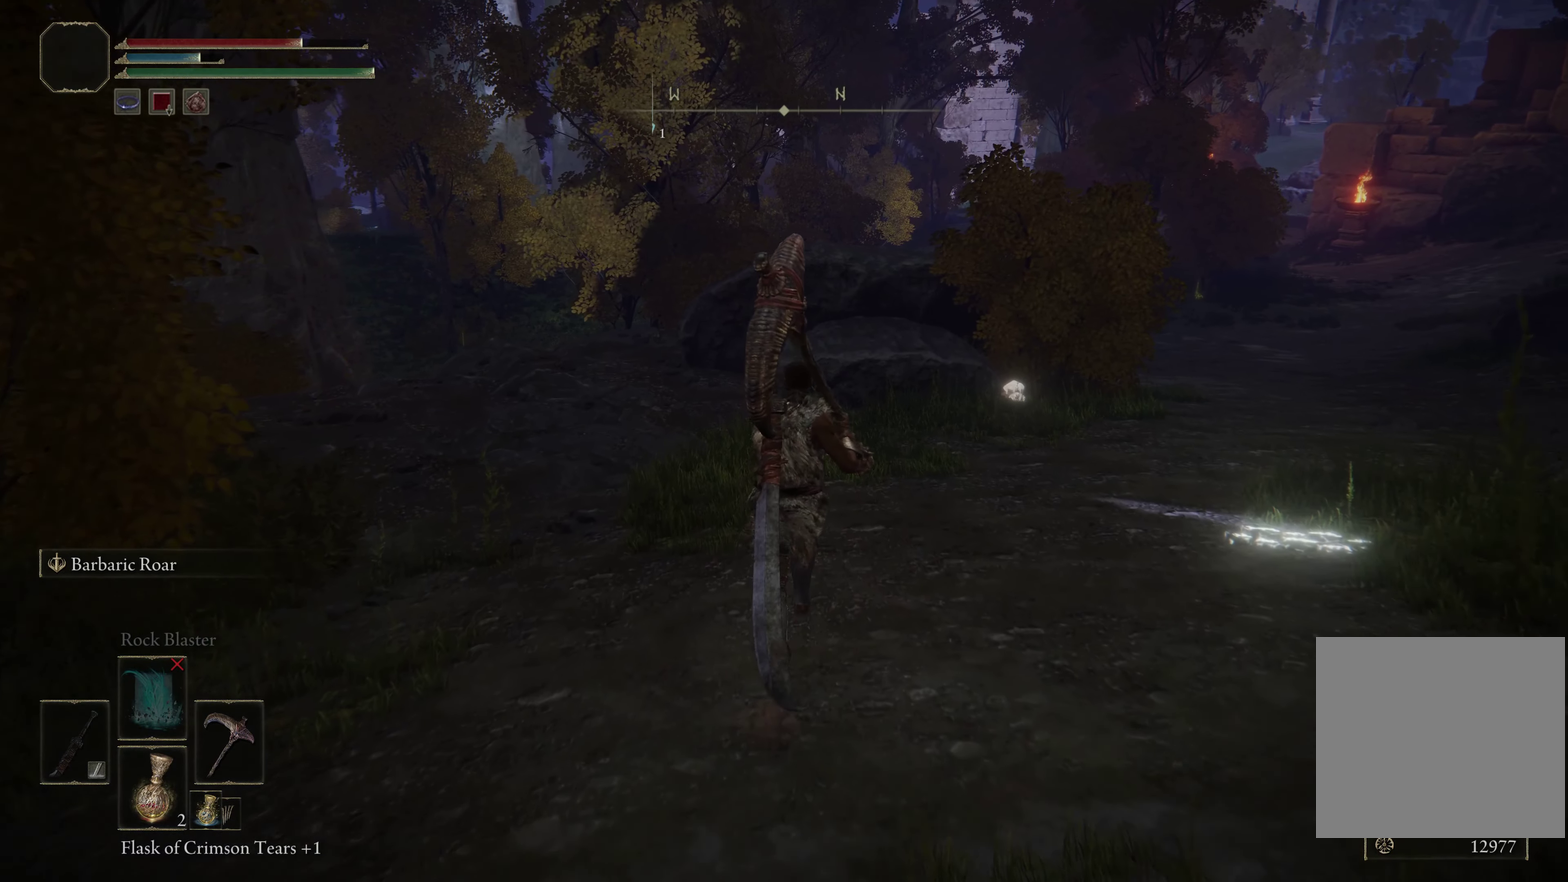
{"dt_ms": 400, "buttons": [], "left_stick": "up", "right_stick": "center", "events": []}
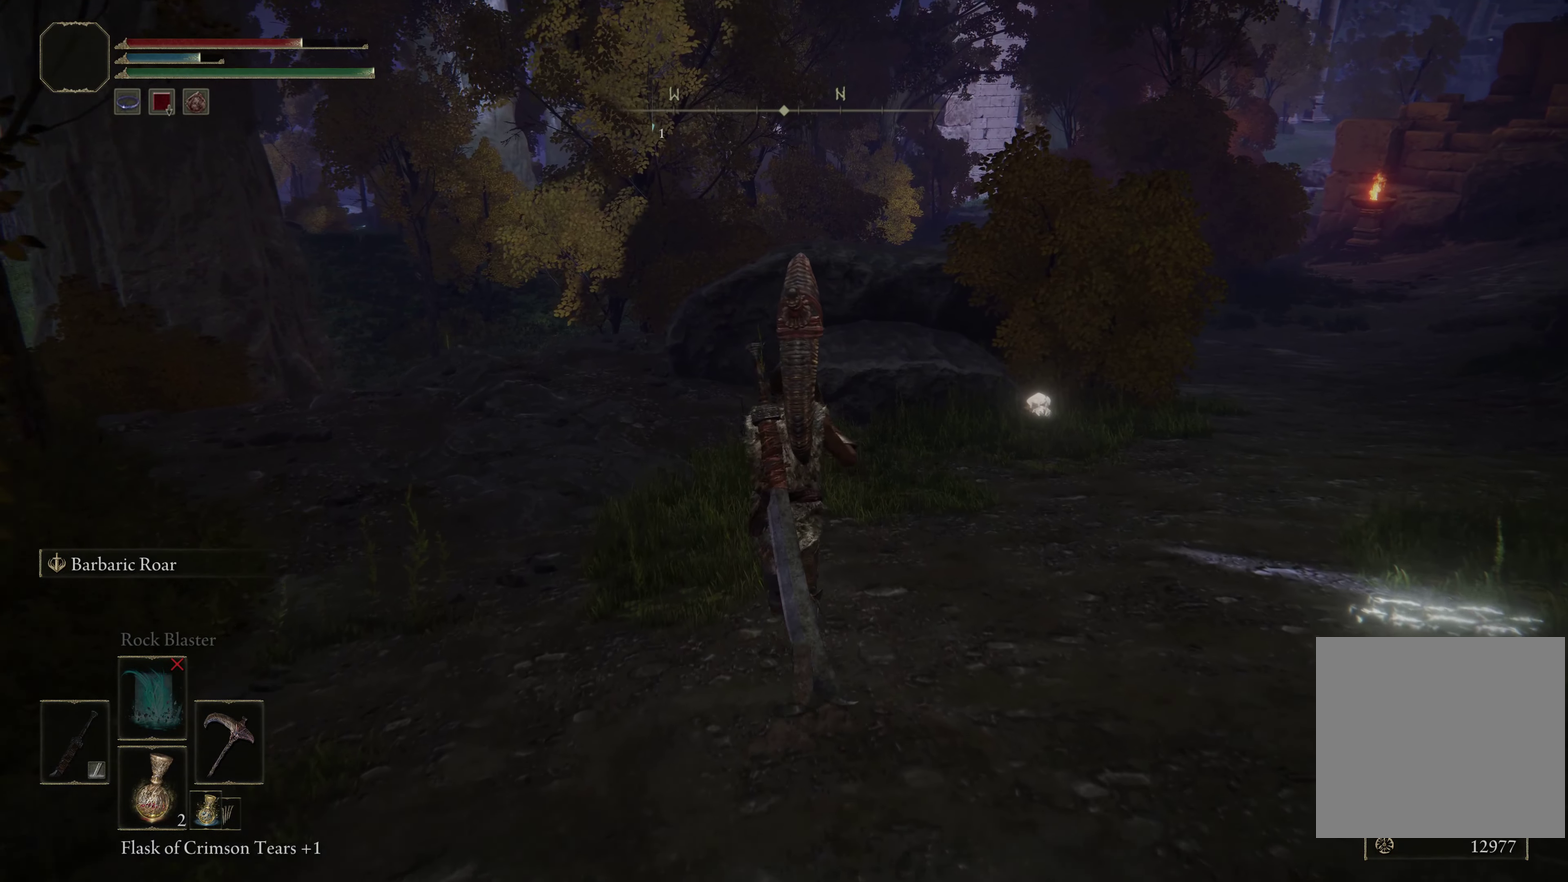
{"dt_ms": 500, "buttons": [], "left_stick": "up-right", "right_stick": "center", "events": [[450, "left_stick", "up-right"]]}
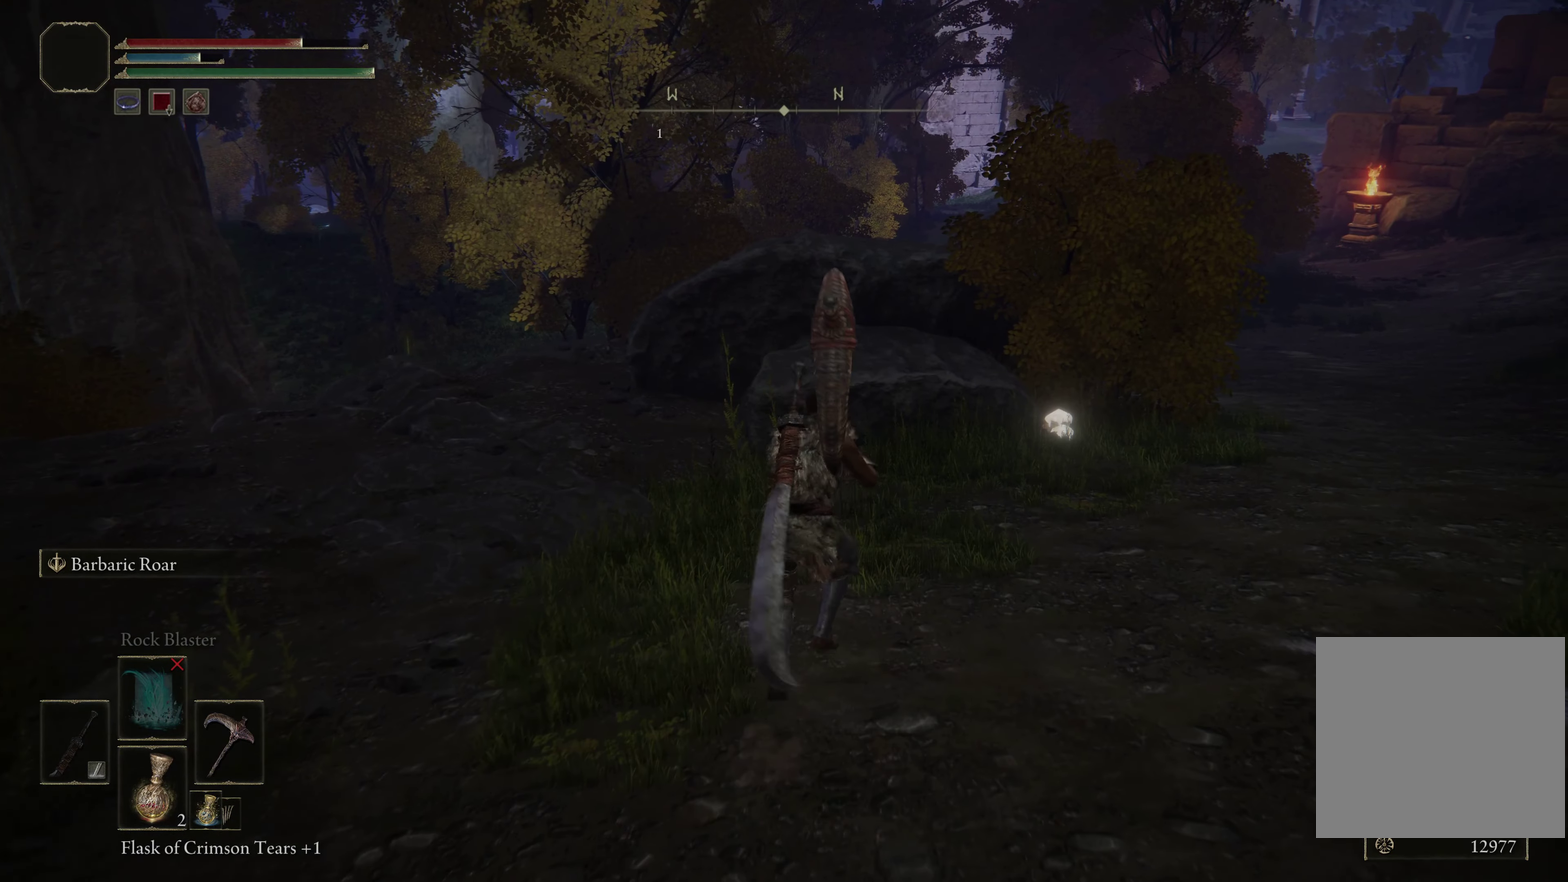
{"dt_ms": 600, "buttons": [], "left_stick": "up-right", "right_stick": "down-left", "events": [[133, "left_stick", "up"], [383, "right_stick", "down-left"], [550, "left_stick", "up-right"]]}
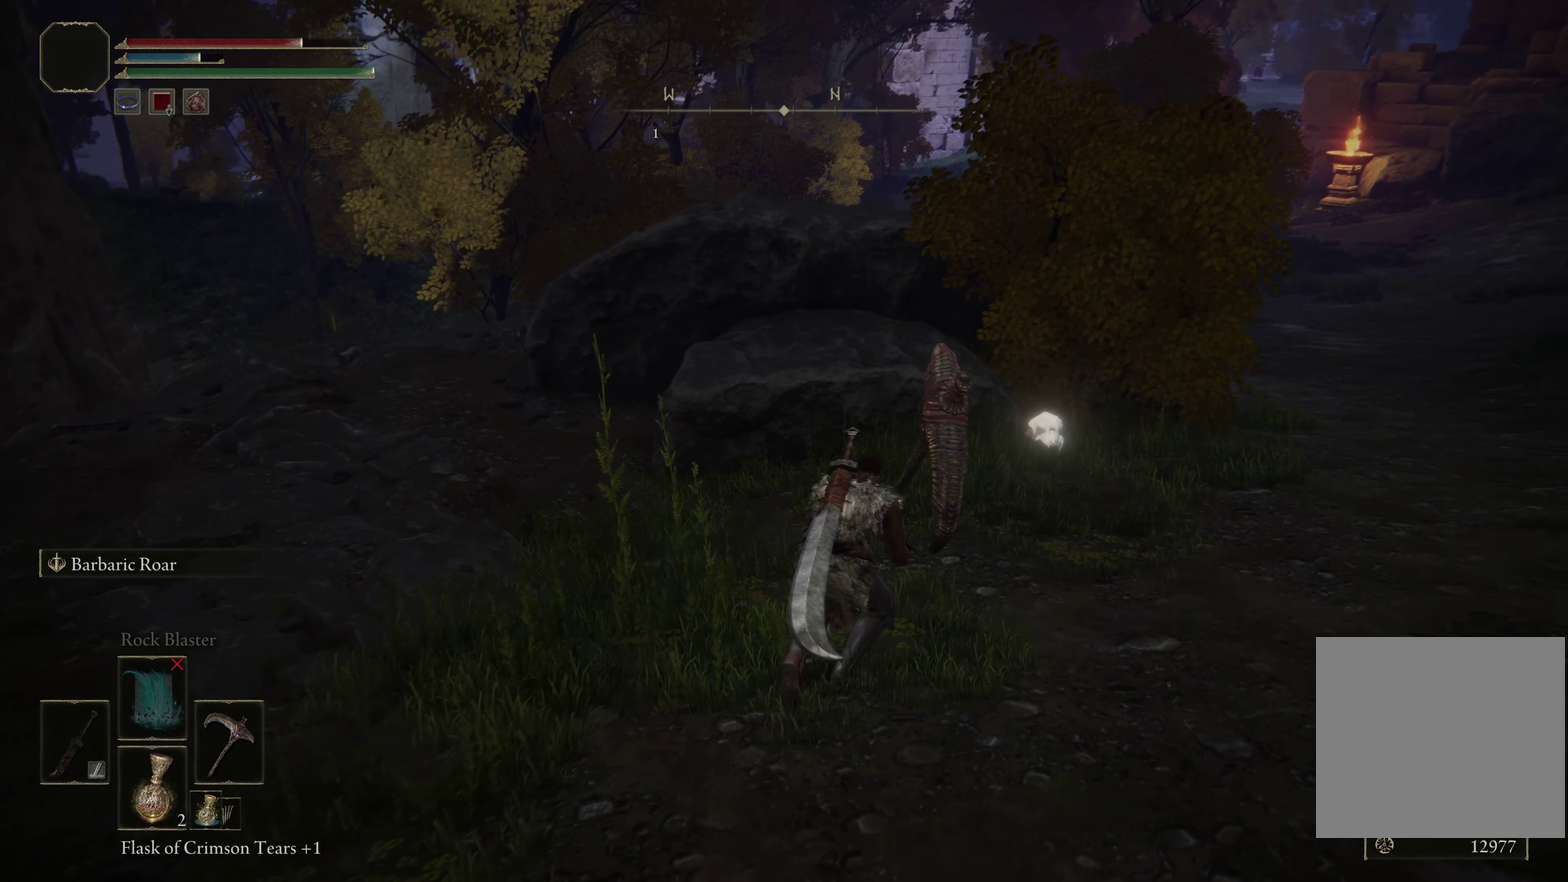
{"dt_ms": 500, "buttons": [], "left_stick": "up-right", "right_stick": "down-left", "events": [[83, "right_stick", "center"], [283, "right_stick", "down-left"]]}
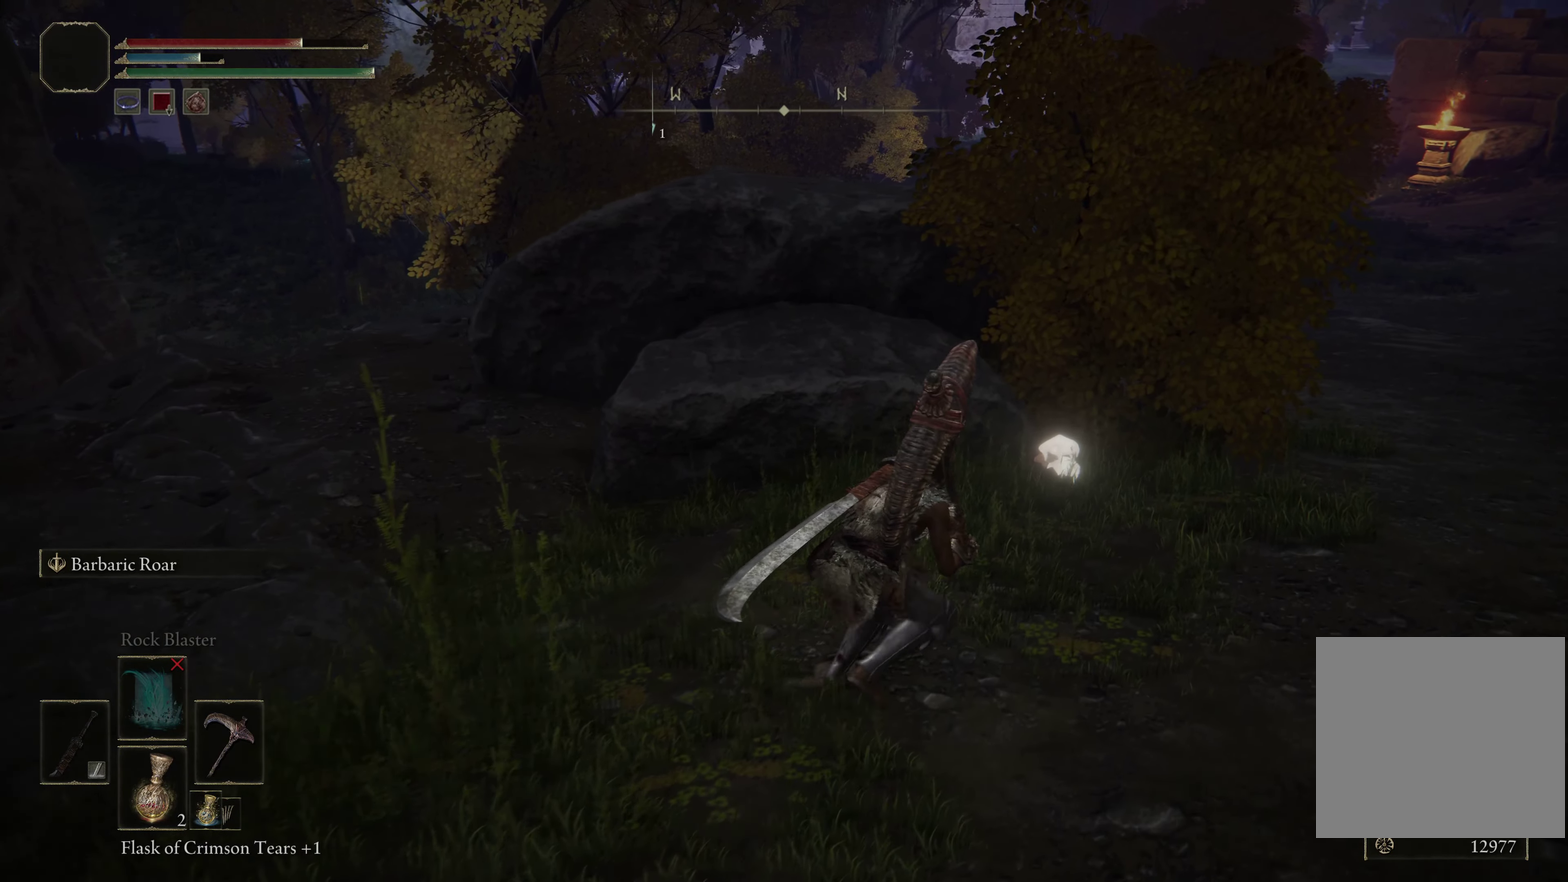
{"dt_ms": 500, "buttons": [], "left_stick": "up-right", "right_stick": "center", "events": [[233, "right_stick", "center"]]}
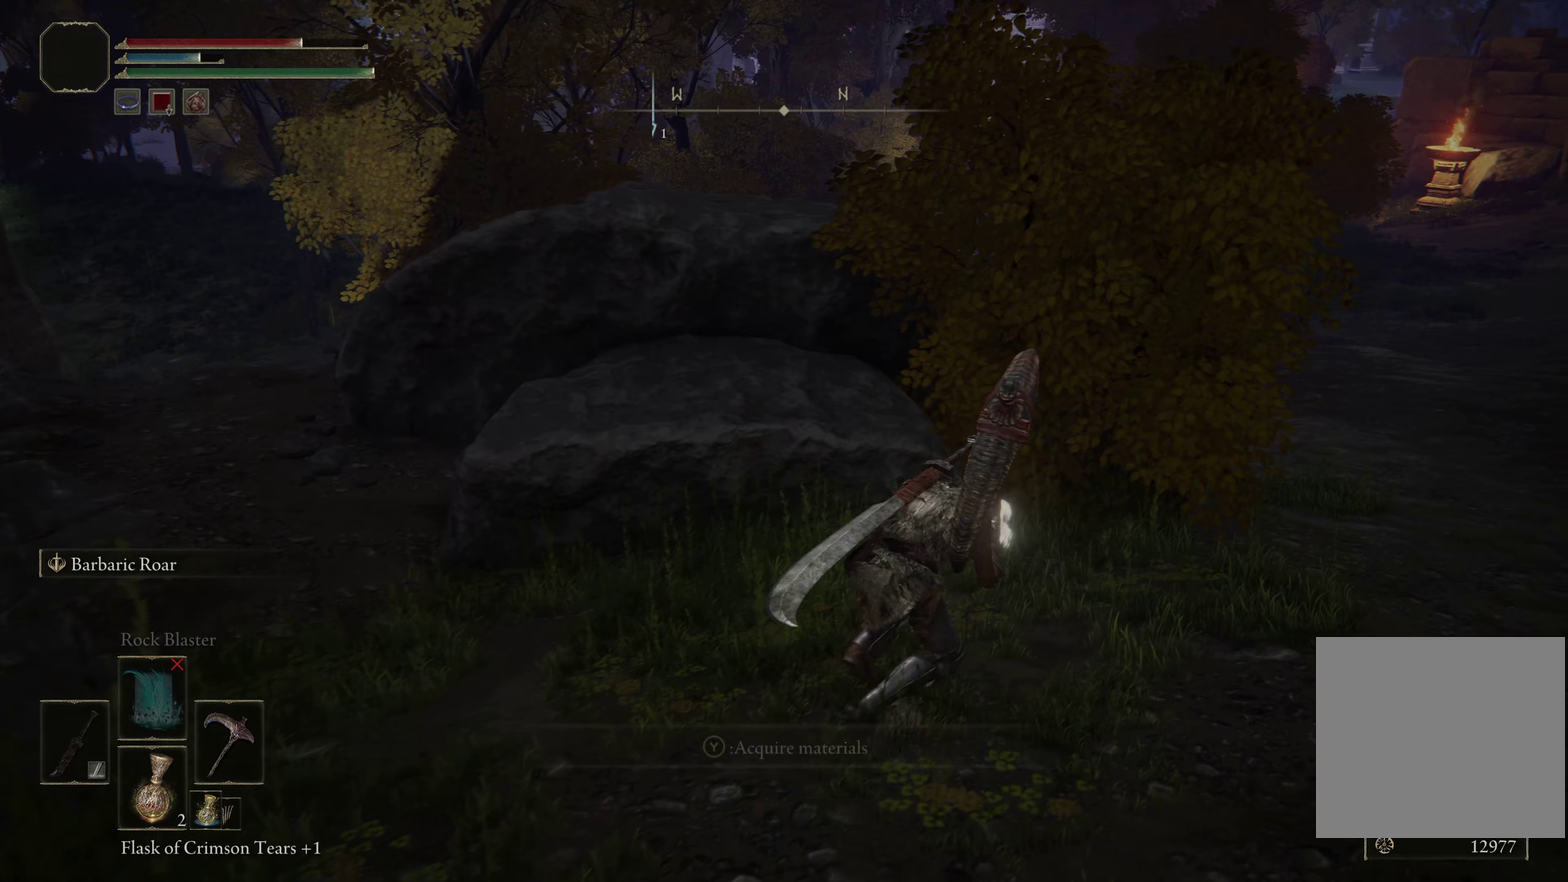
{"dt_ms": 600, "buttons": [], "left_stick": "center", "right_stick": "center", "events": [[167, "left_stick", "up"], [367, "left_stick", "center"], [417, "Y", "down"], [567, "Y", "up"]]}
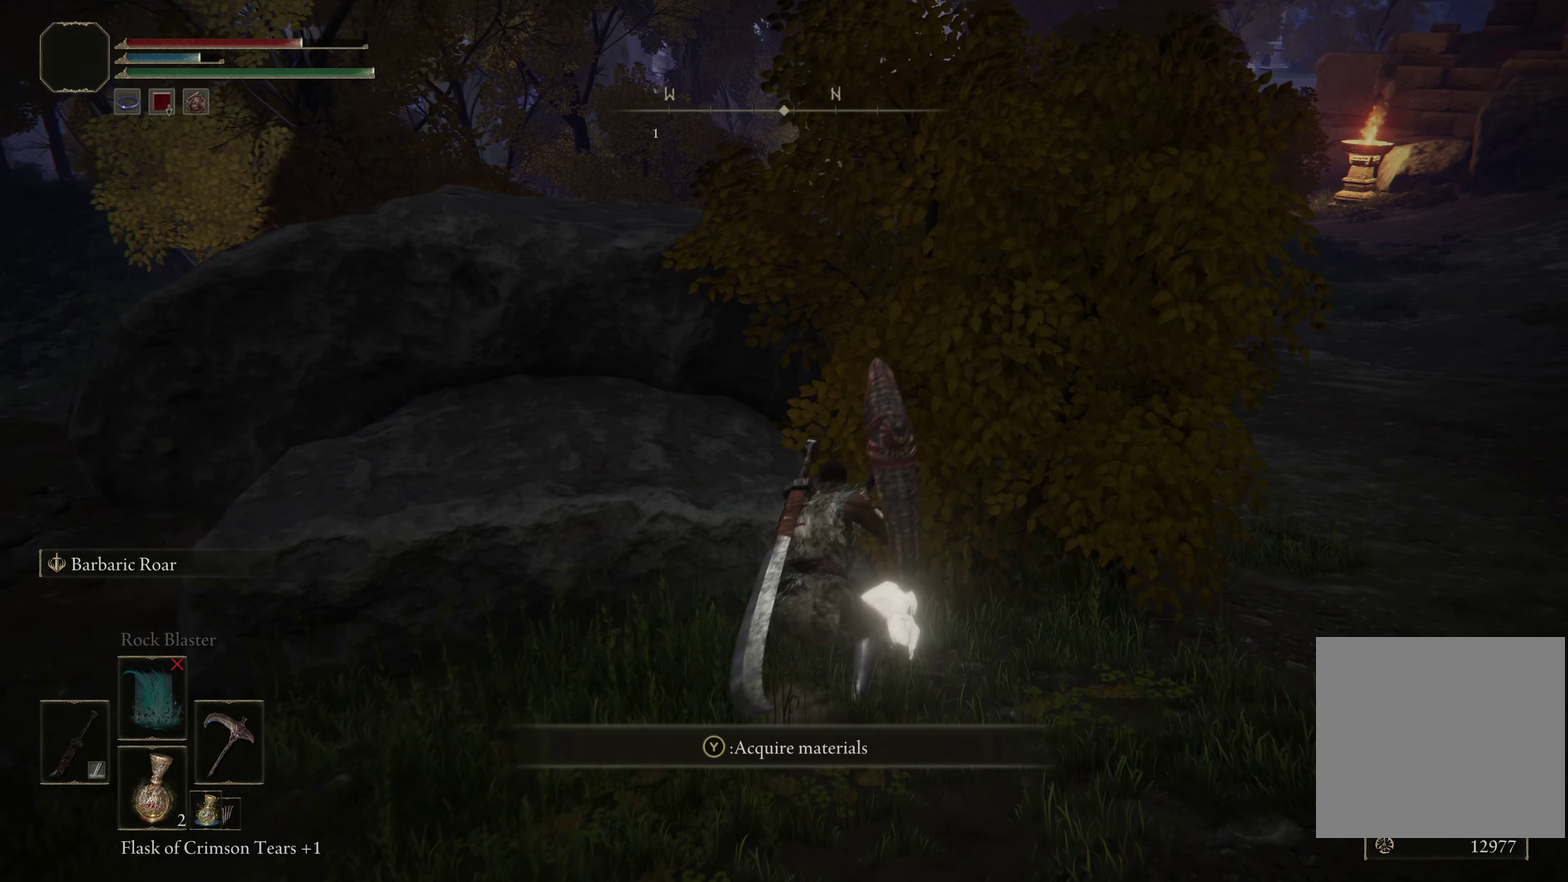
{"dt_ms": 600, "buttons": [], "left_stick": "down-left", "right_stick": "right", "events": [[50, "Y", "down"], [150, "Y", "up"], [434, "right_stick", "right"], [584, "left_stick", "down-left"]]}
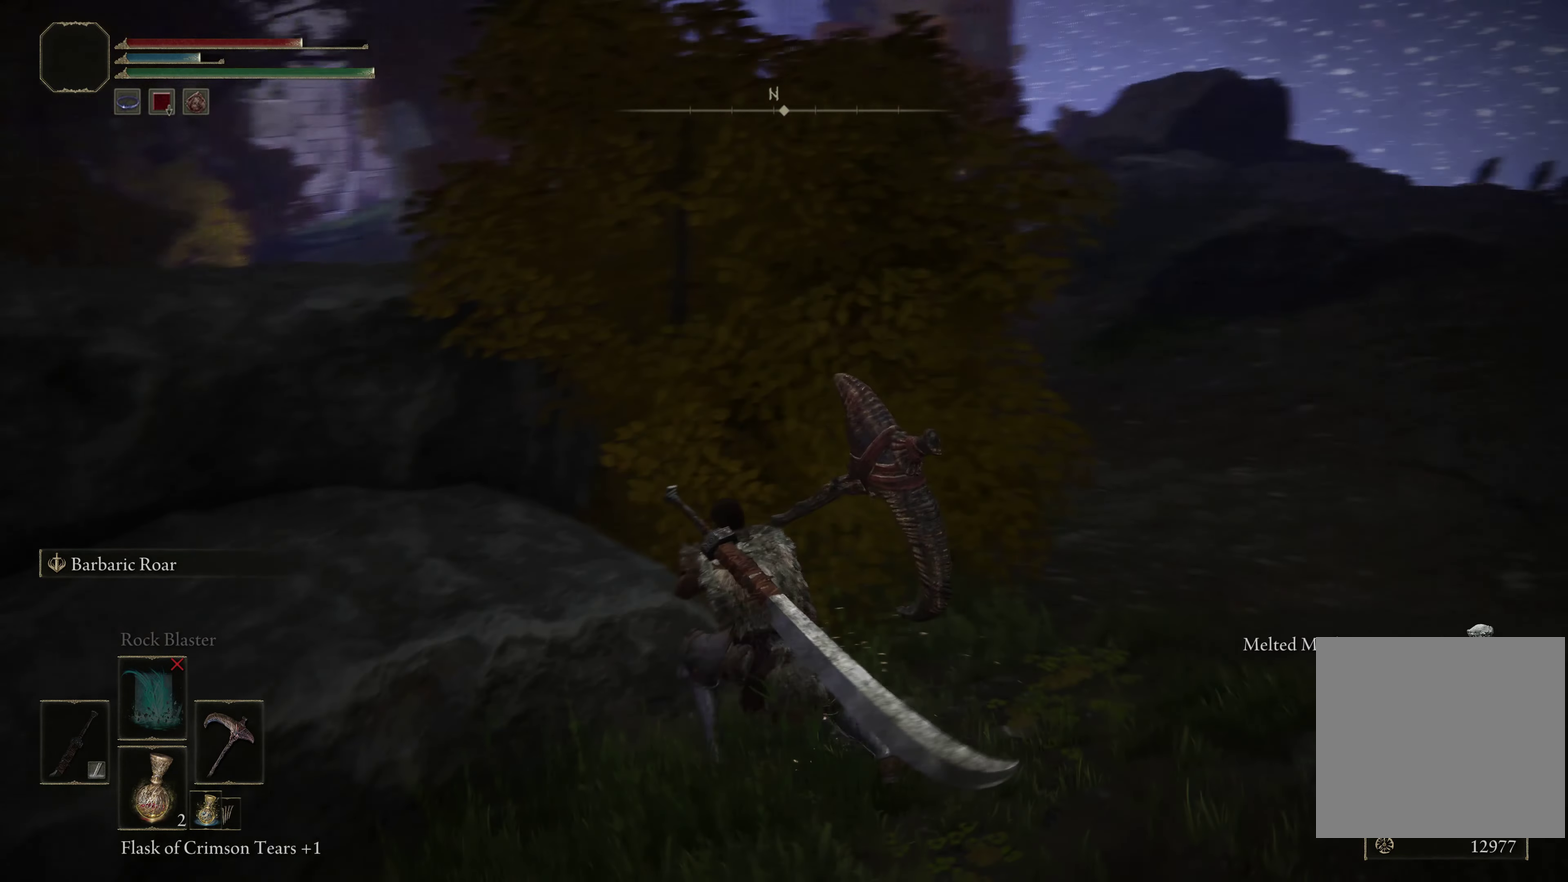
{"dt_ms": 300, "buttons": [], "left_stick": "down-left", "right_stick": "center", "events": [[17, "right_stick", "center"], [84, "left_stick", "center"], [284, "left_stick", "down-left"]]}
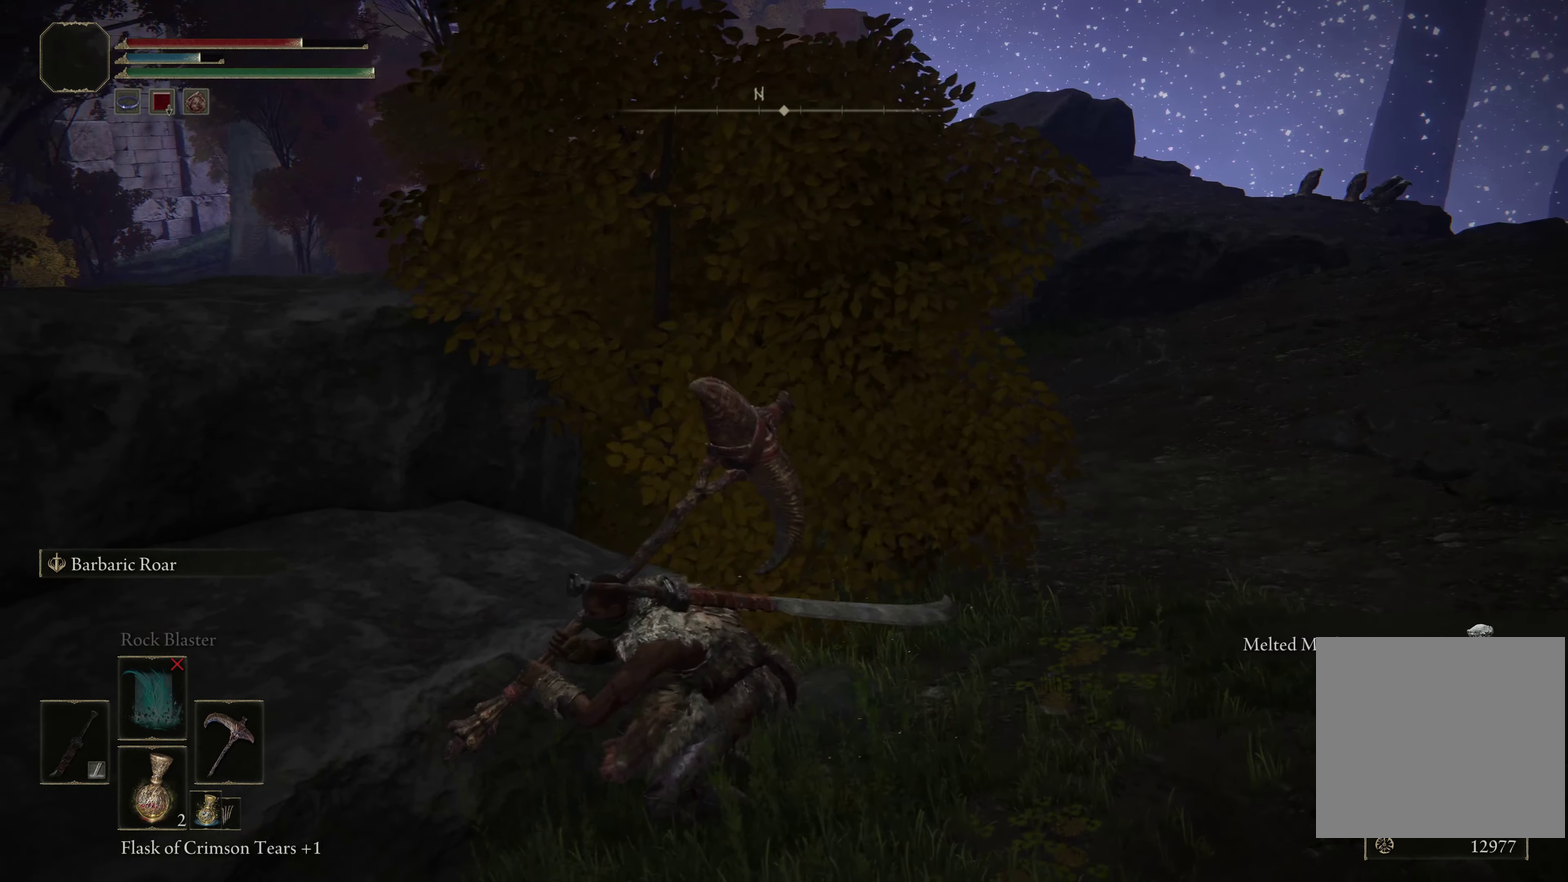
{"dt_ms": 500, "buttons": [], "left_stick": "down-left", "right_stick": "center", "events": [[17, "right_stick", "left"], [384, "right_stick", "center"]]}
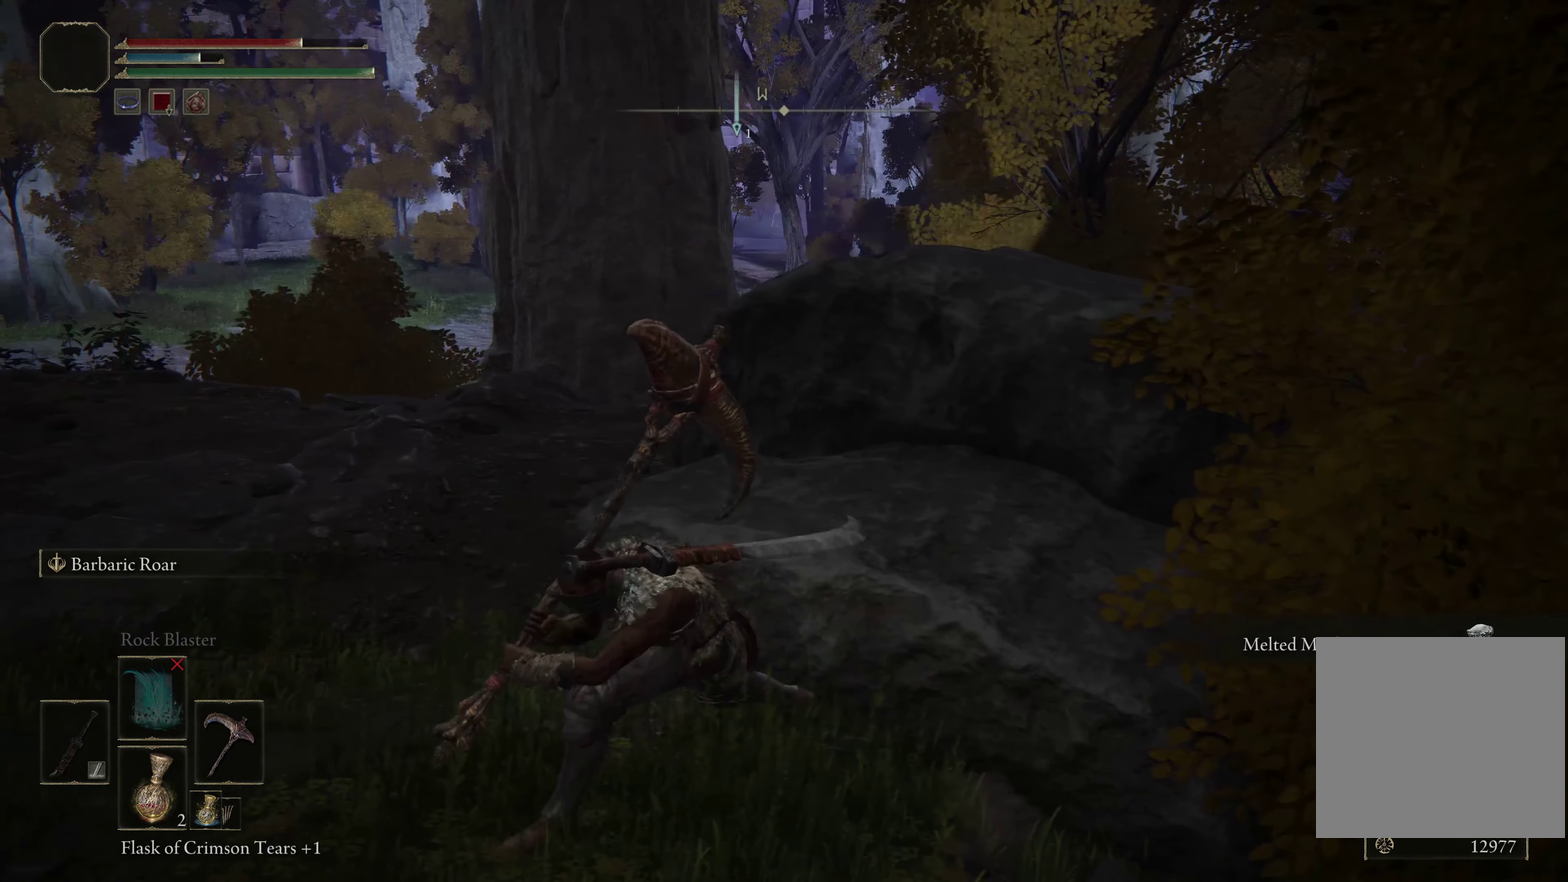
{"dt_ms": 500, "buttons": ["Y", "DPAD_UP"], "left_stick": "down-left", "right_stick": "center", "events": [[167, "Y", "down"], [500, "DPAD_UP", "down"]]}
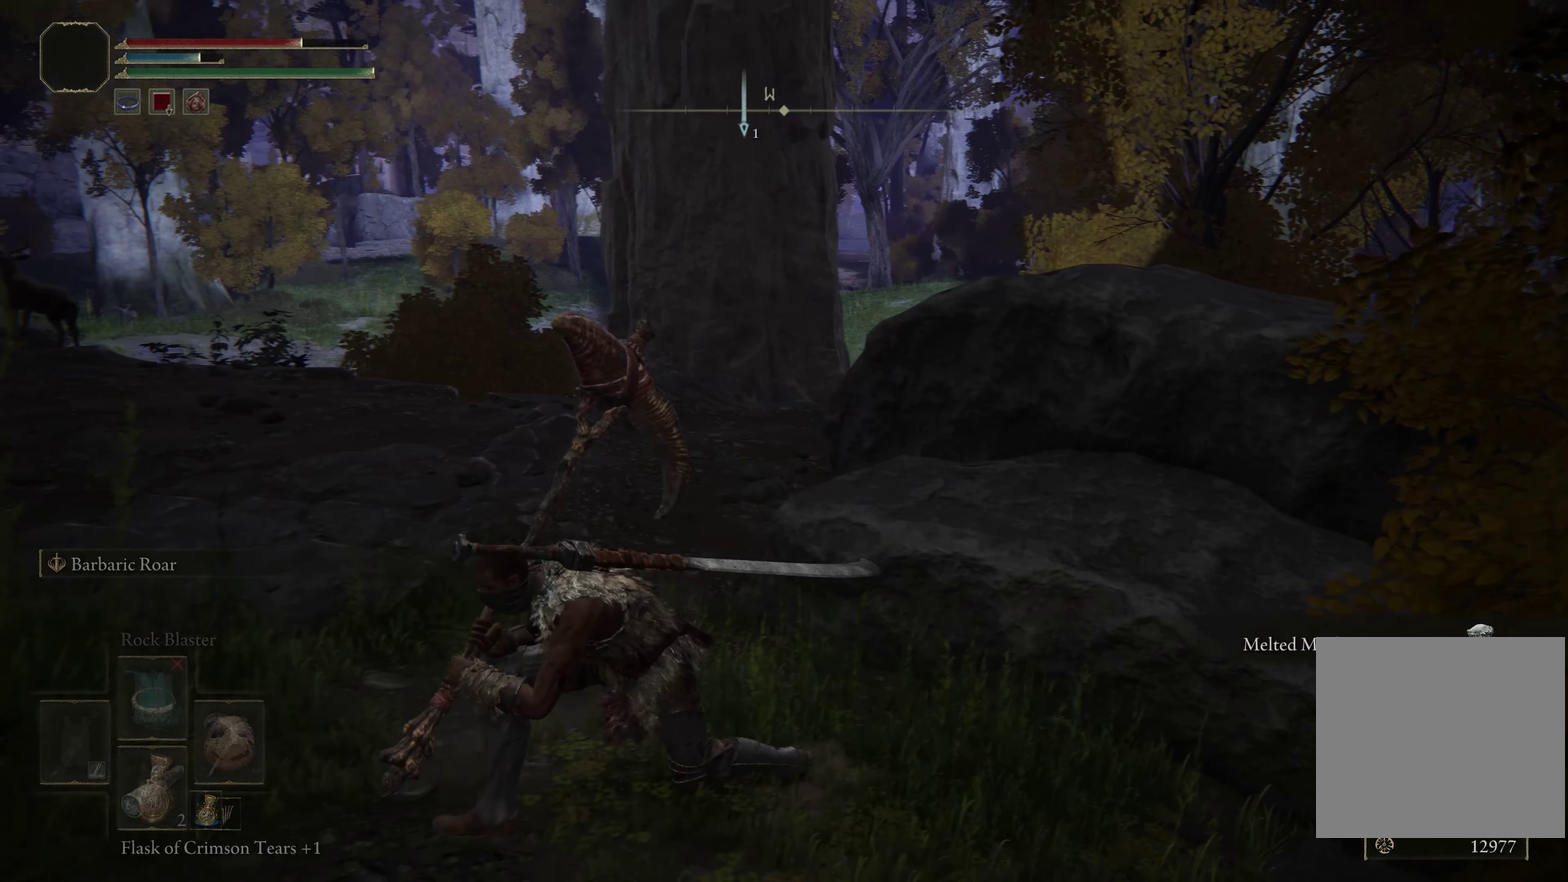
{"dt_ms": 500, "buttons": [], "left_stick": "down-left", "right_stick": "center", "events": [[150, "DPAD_UP", "up"], [300, "Y", "up"]]}
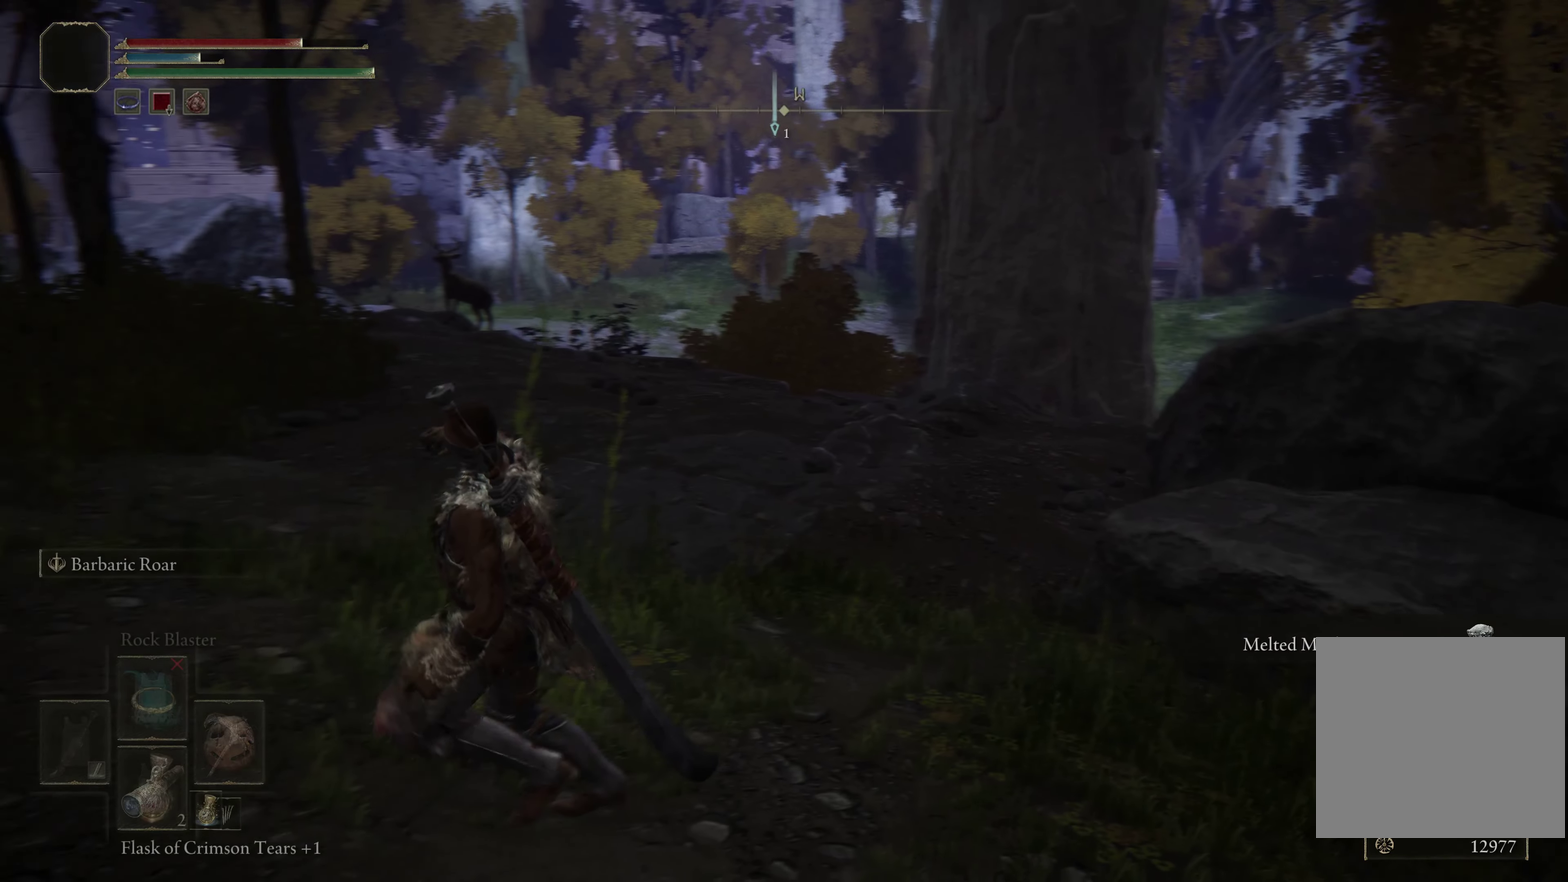
{"dt_ms": 500, "buttons": [], "left_stick": "up-left", "right_stick": "center", "events": [[17, "left_stick", "left"], [84, "right_stick", "left"], [167, "left_stick", "up-left"], [250, "right_stick", "center"]]}
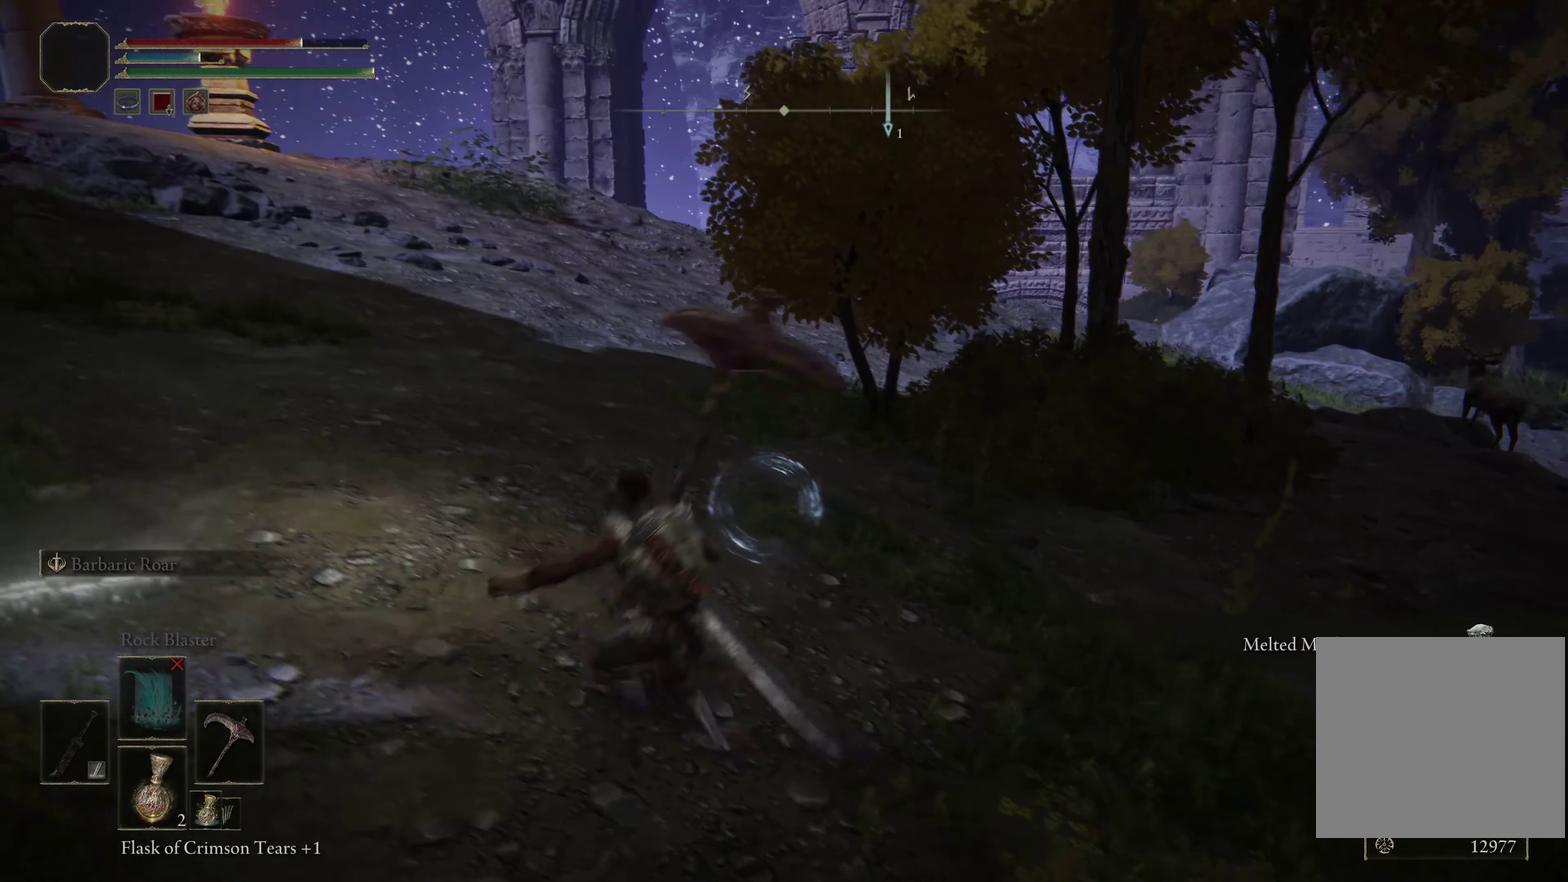
{"dt_ms": 500, "buttons": [], "left_stick": "up", "right_stick": "center", "events": [[17, "left_stick", "up"]]}
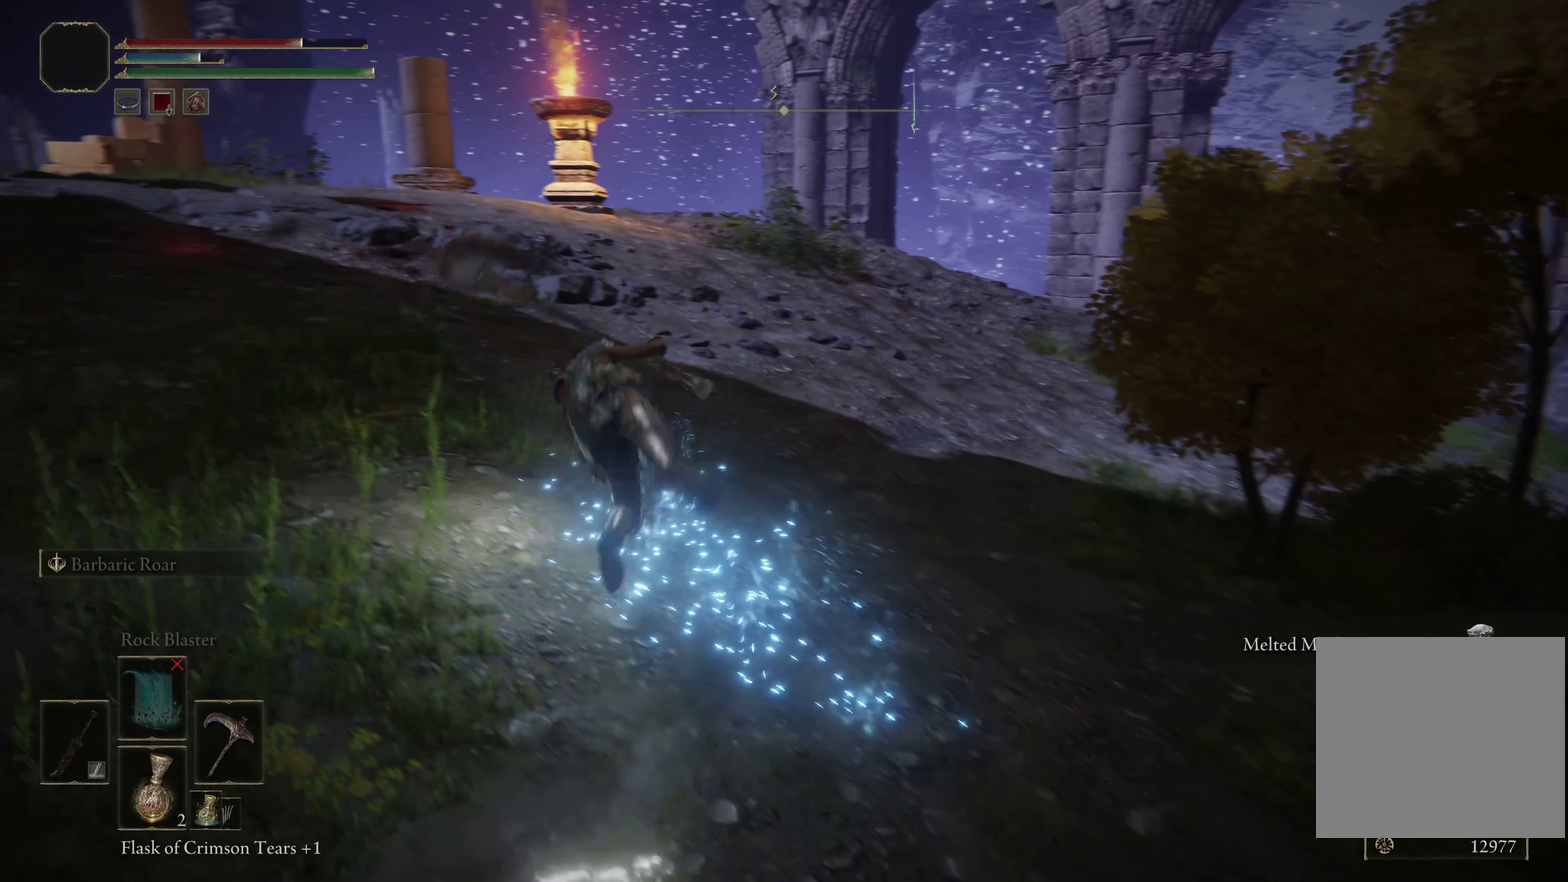
{"dt_ms": 700, "buttons": [], "left_stick": "up-right", "right_stick": "center", "events": [[234, "left_stick", "up-right"], [250, "right_stick", "right"], [350, "right_stick", "down-right"], [400, "right_stick", "center"], [534, "left_stick", "up"], [650, "left_stick", "up-right"]]}
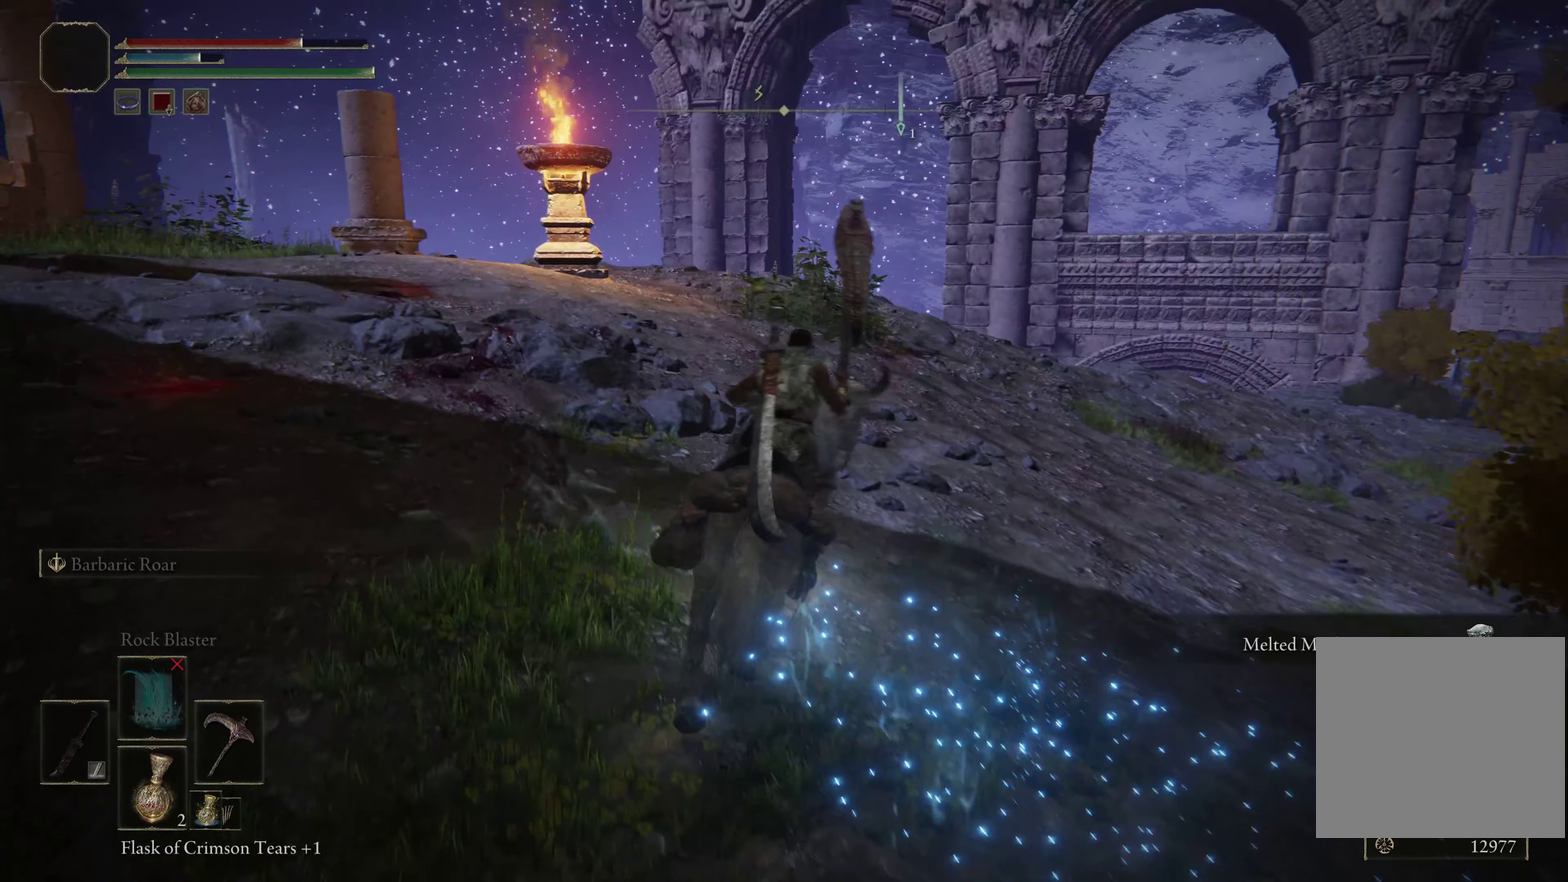
{"dt_ms": 300, "buttons": [], "left_stick": "up-right", "right_stick": "center", "events": [[67, "right_stick", "right"], [117, "right_stick", "down-right"], [184, "right_stick", "center"]]}
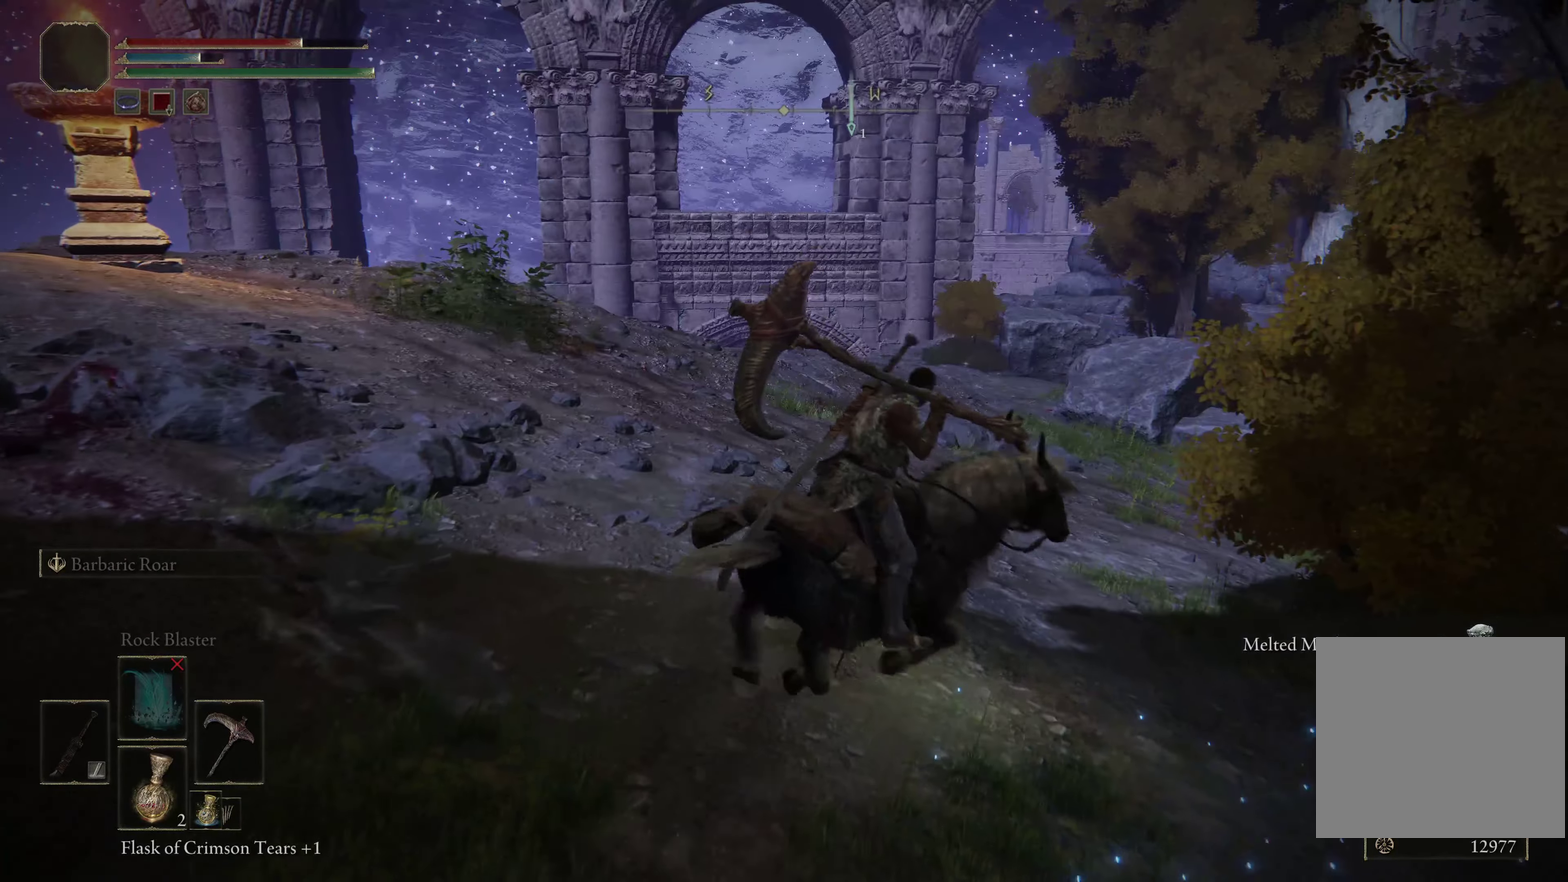
{"dt_ms": 400, "buttons": [], "left_stick": "up", "right_stick": "down-right", "events": [[266, "left_stick", "up"], [333, "right_stick", "down-right"]]}
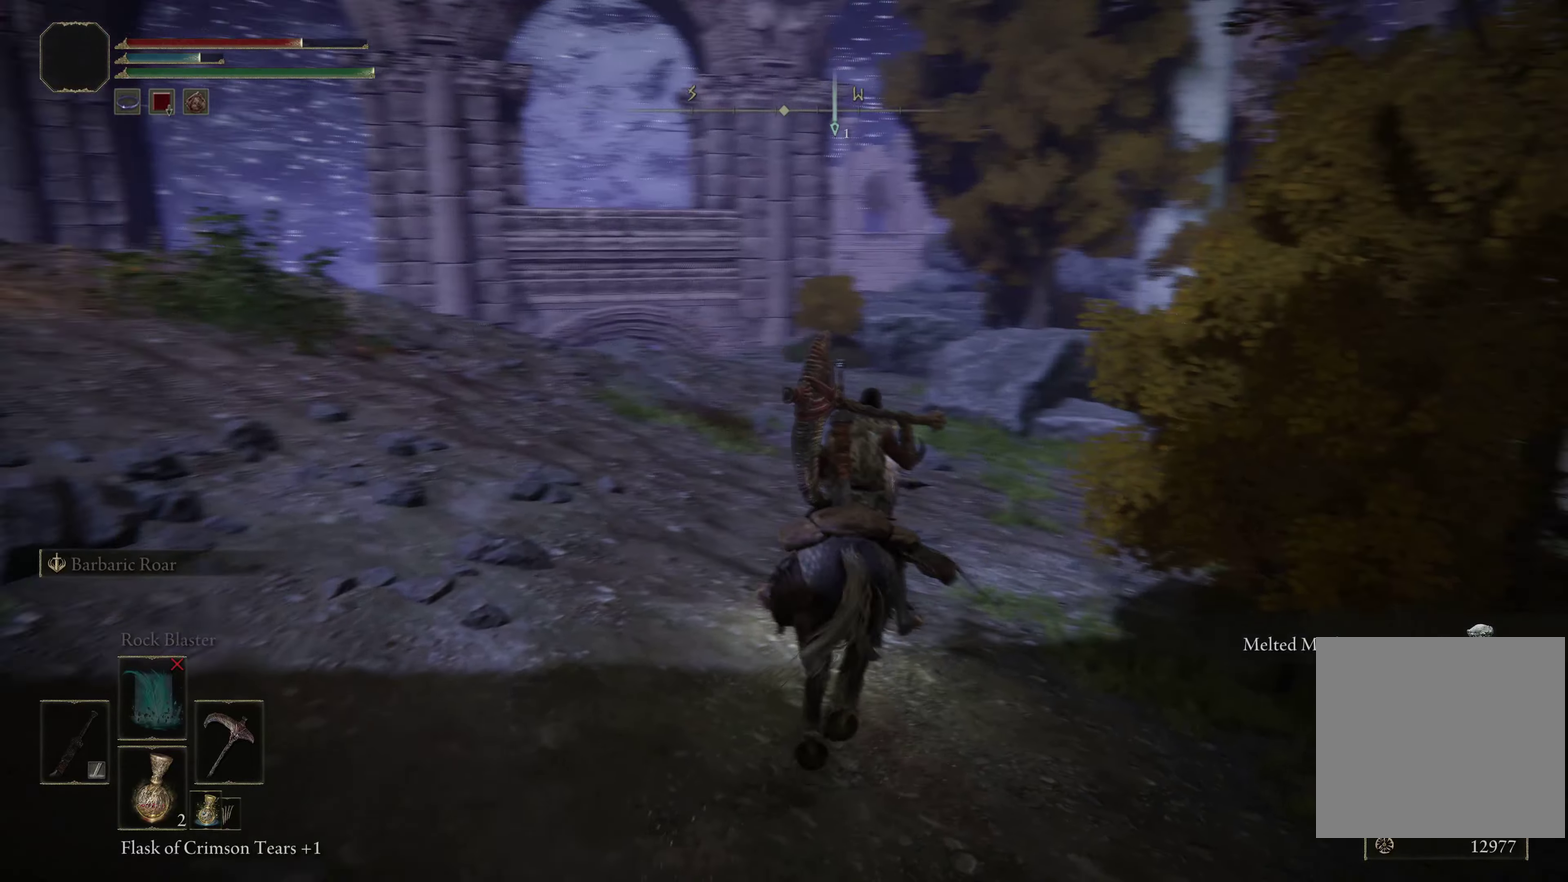
{"dt_ms": 600, "buttons": [], "left_stick": "up", "right_stick": "center", "events": [[83, "right_stick", "center"]]}
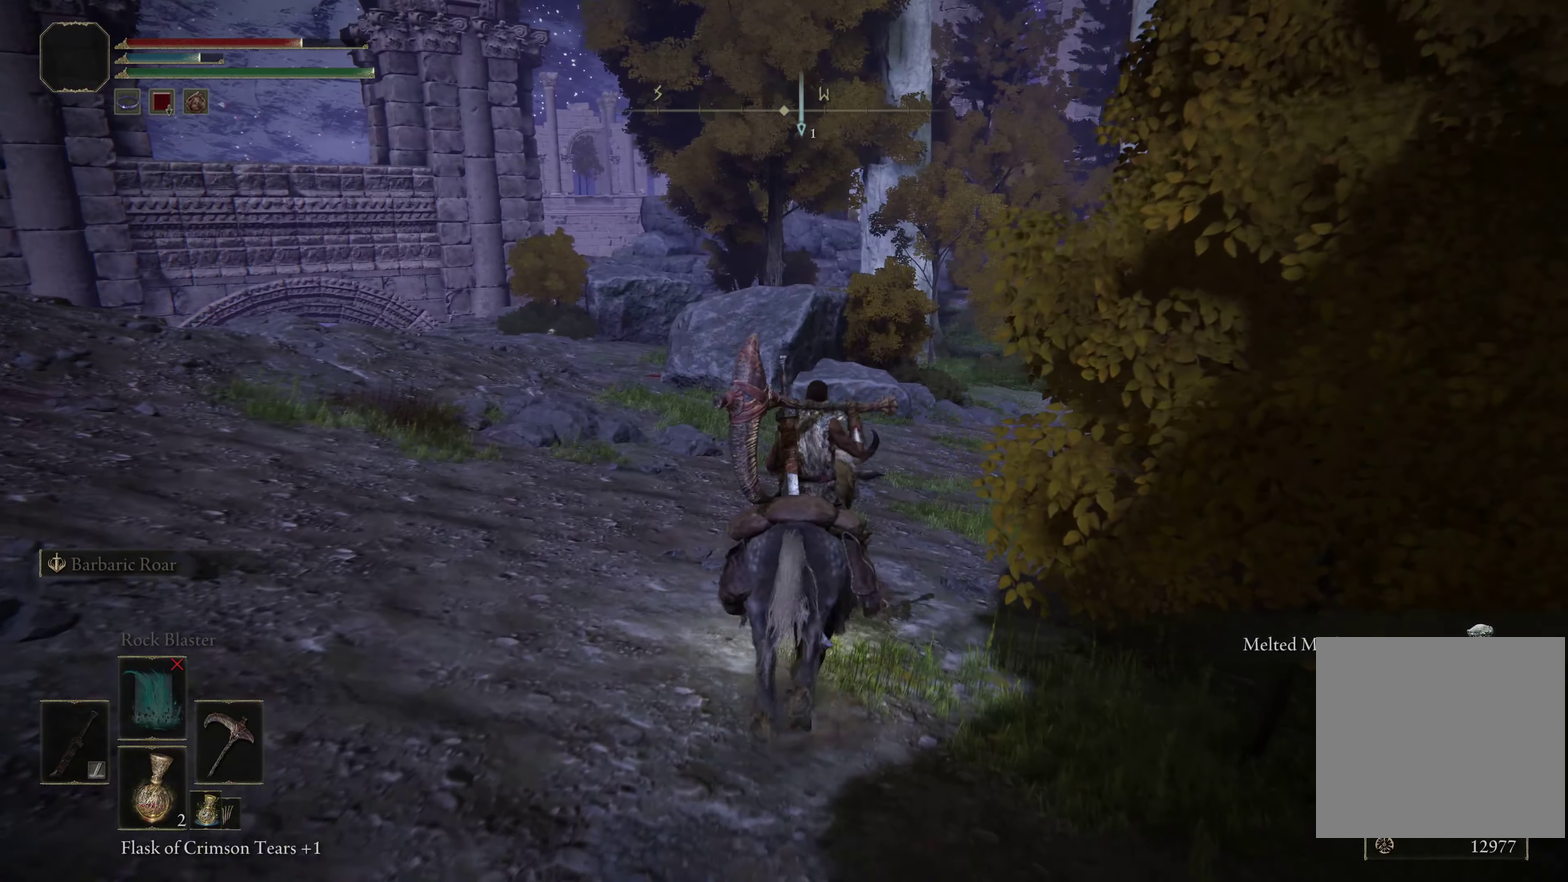
{"dt_ms": 500, "buttons": [], "left_stick": "up", "right_stick": "center", "events": [[33, "right_stick", "right"], [100, "right_stick", "center"]]}
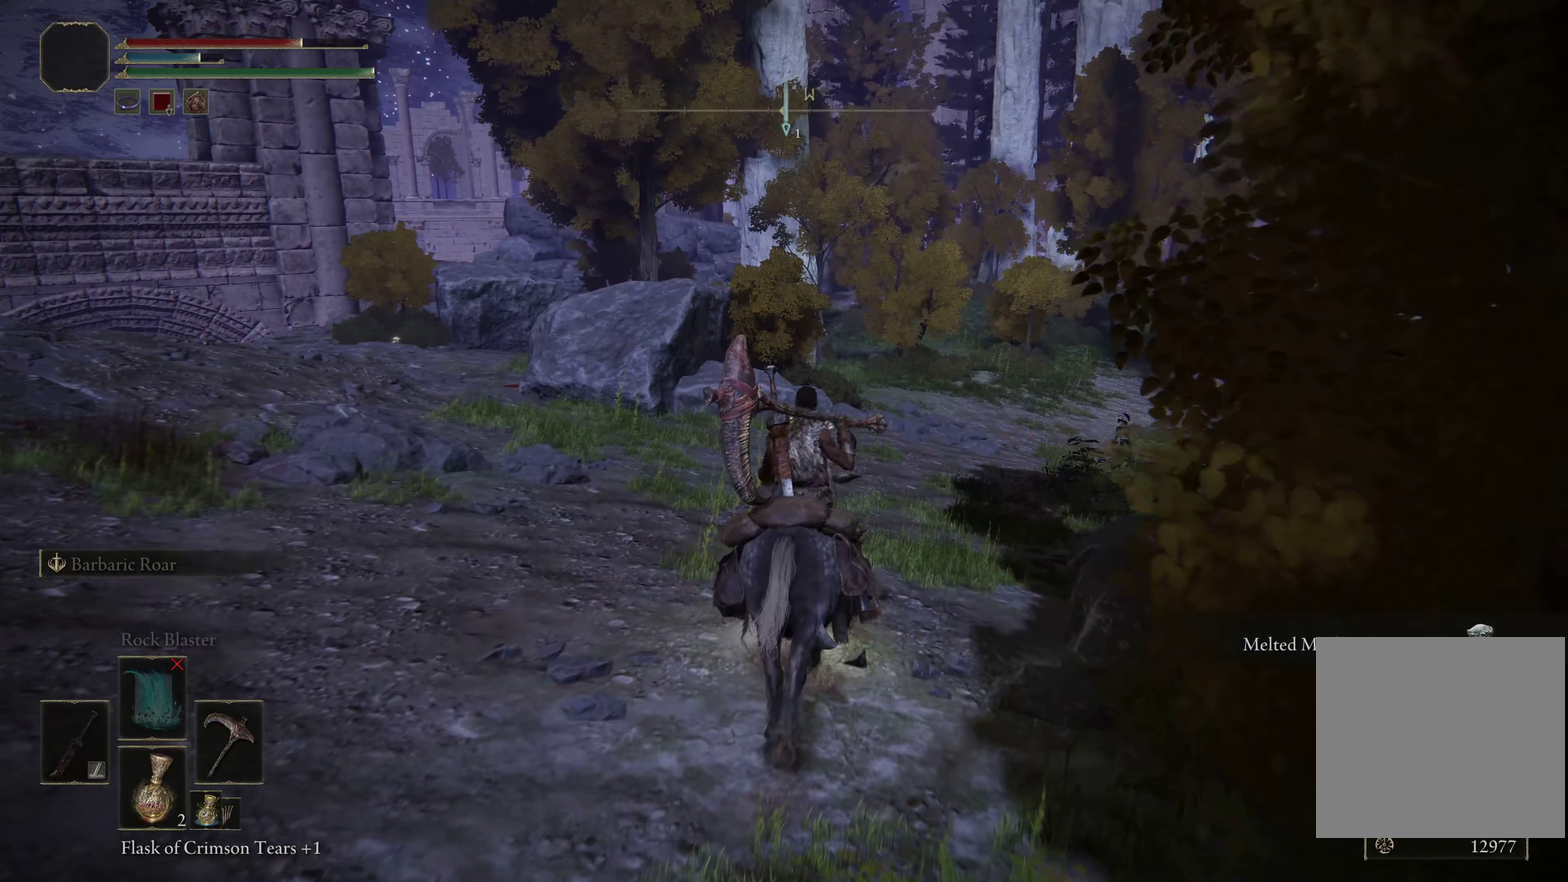
{"dt_ms": 500, "buttons": [], "left_stick": "up", "right_stick": "center", "events": [[316, "B", "down"], [466, "B", "up"]]}
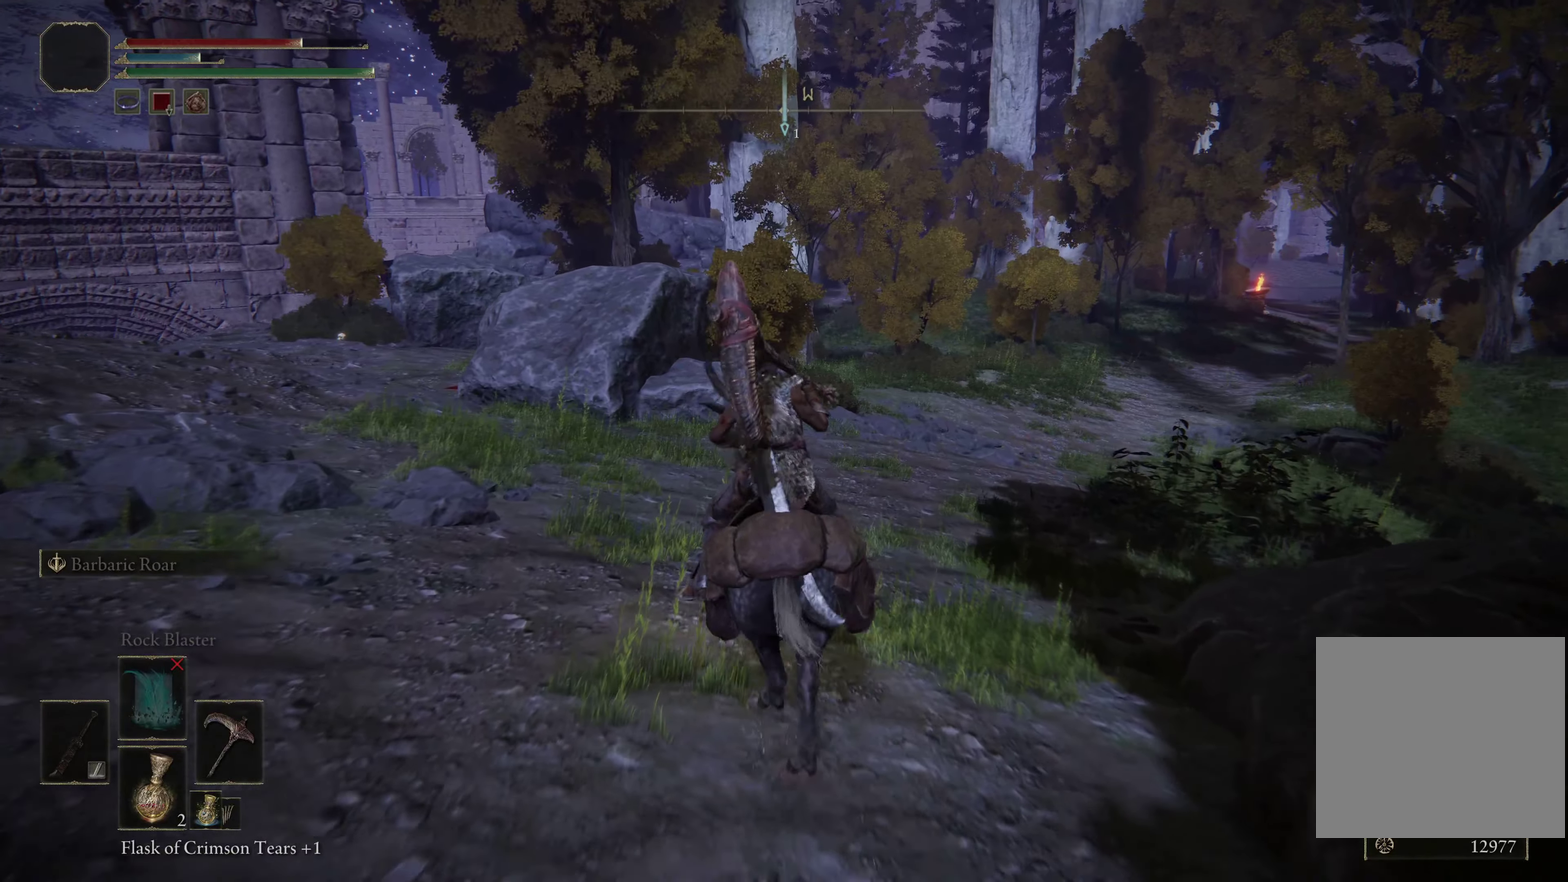
{"dt_ms": 500, "buttons": [], "left_stick": "up", "right_stick": "center", "events": []}
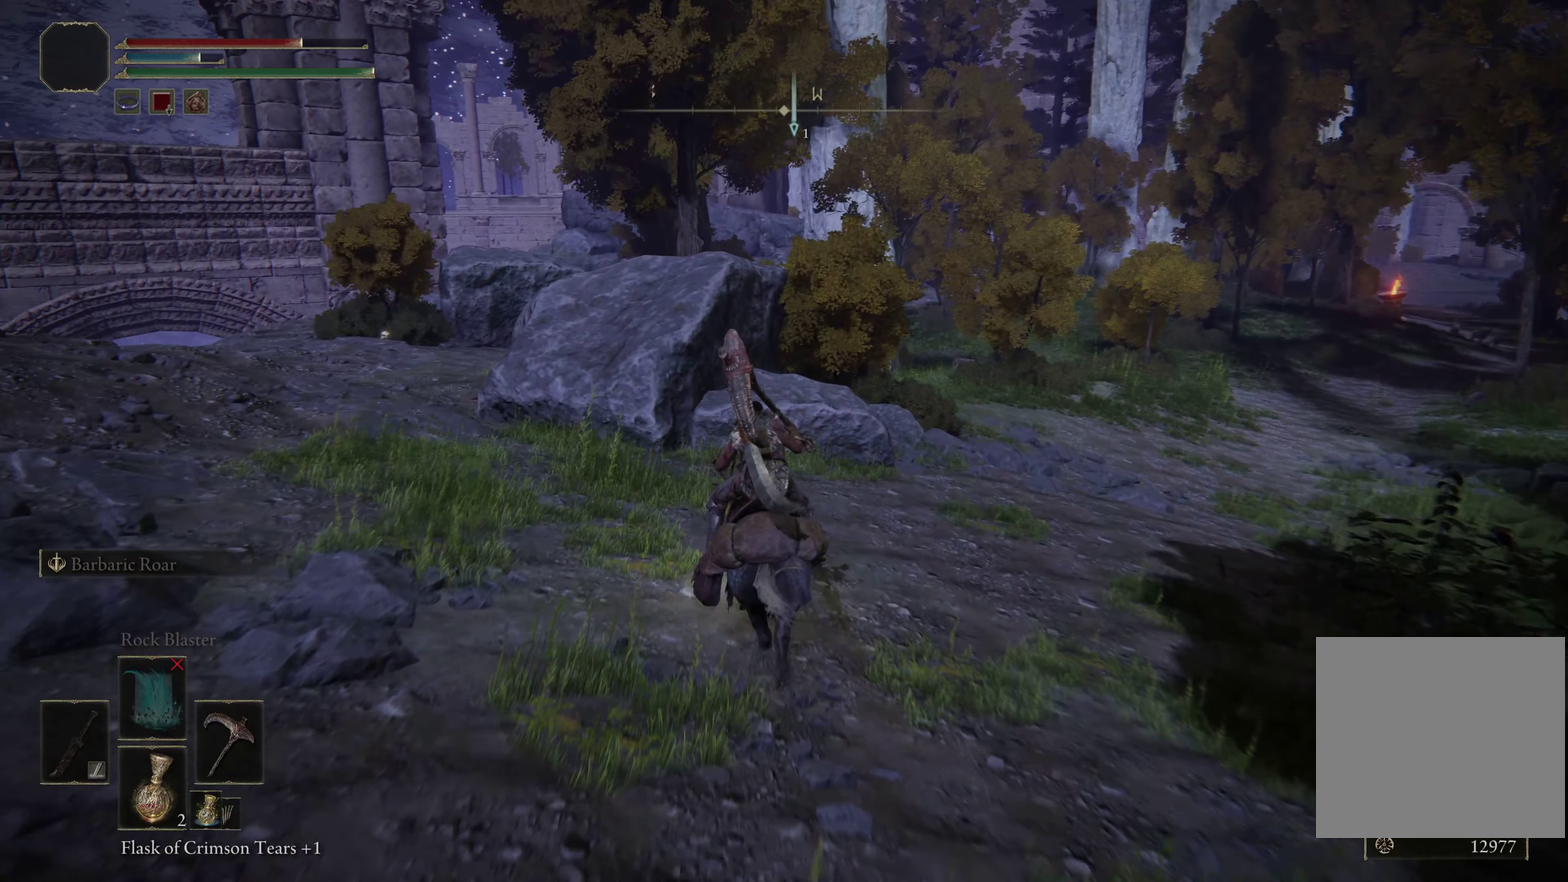
{"dt_ms": 500, "buttons": [], "left_stick": "up", "right_stick": "center", "events": []}
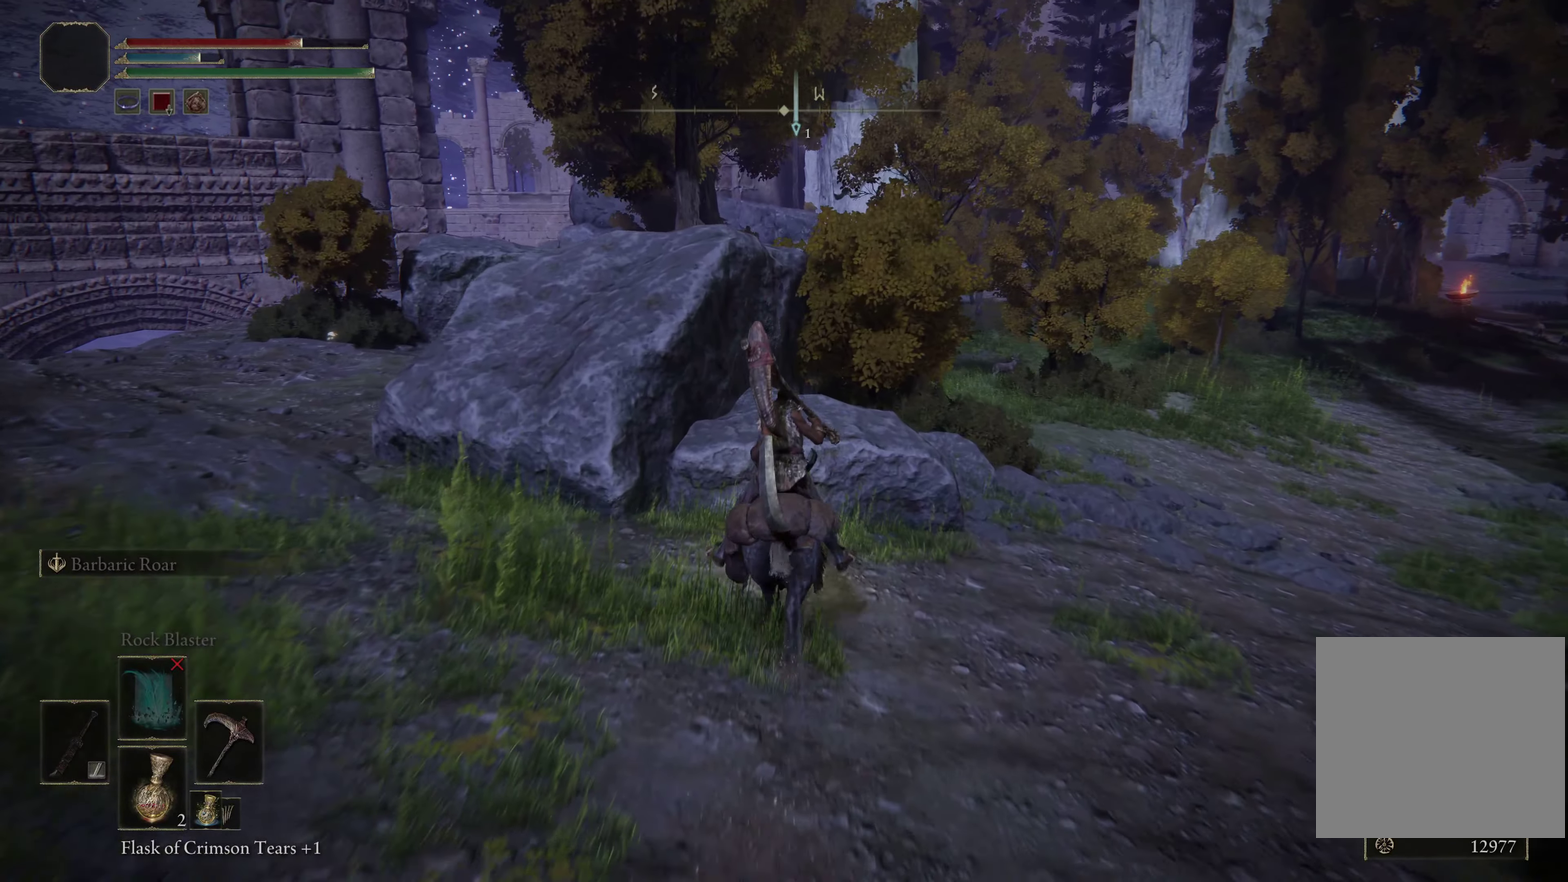
{"dt_ms": 400, "buttons": ["A"], "left_stick": "up-right", "right_stick": "center", "events": [[300, "left_stick", "up-right"], [333, "A", "down"]]}
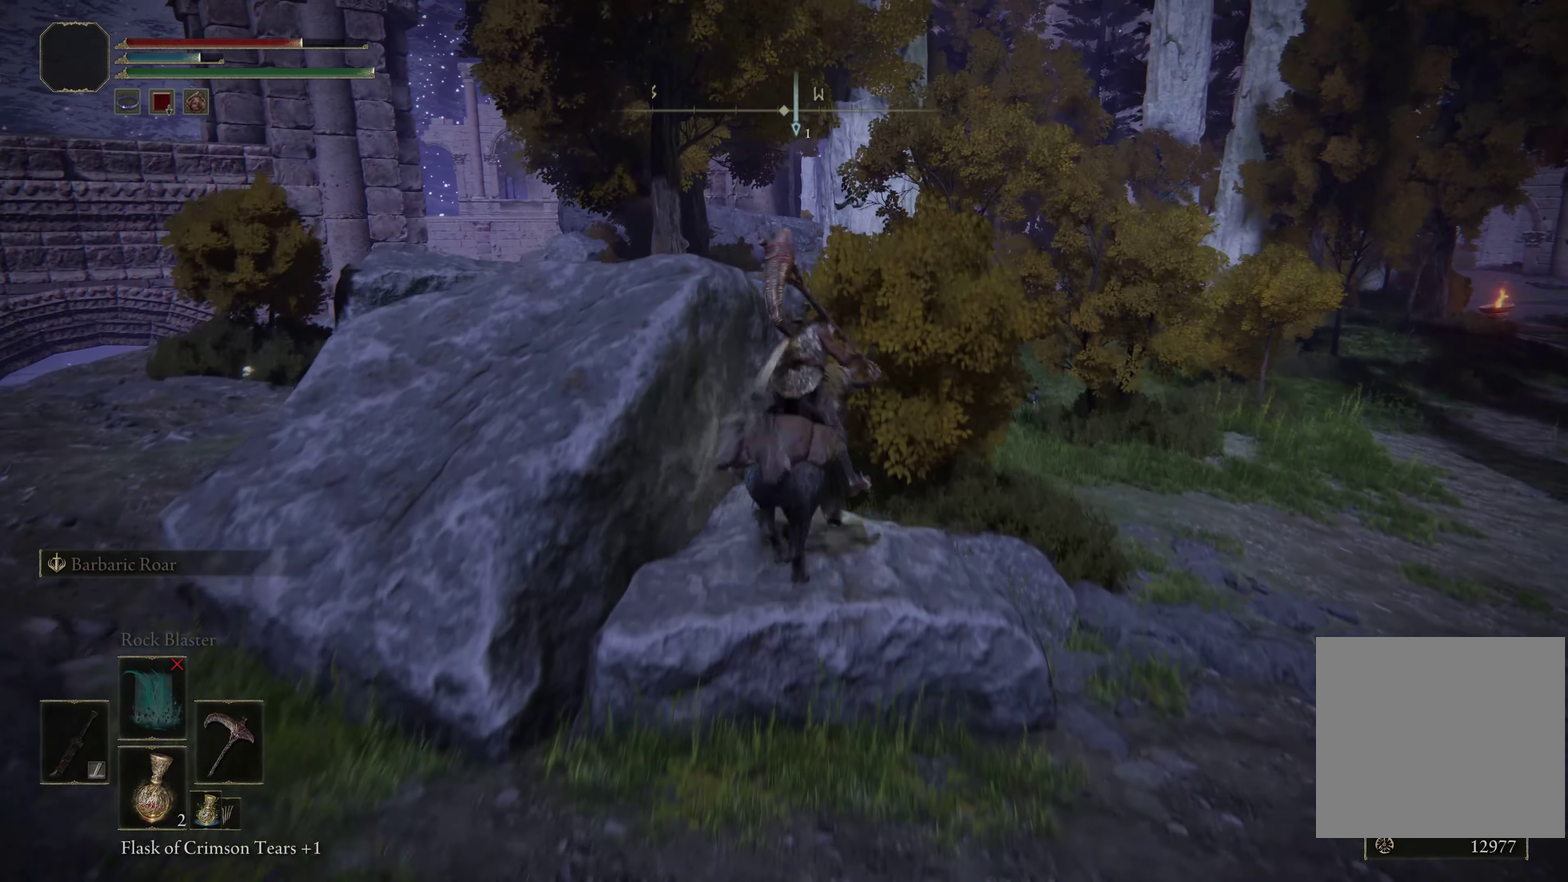
{"dt_ms": 700, "buttons": [], "left_stick": "up-left", "right_stick": "center", "events": [[100, "A", "up"], [133, "left_stick", "up"], [433, "A", "down"], [566, "A", "up"], [566, "left_stick", "up-left"]]}
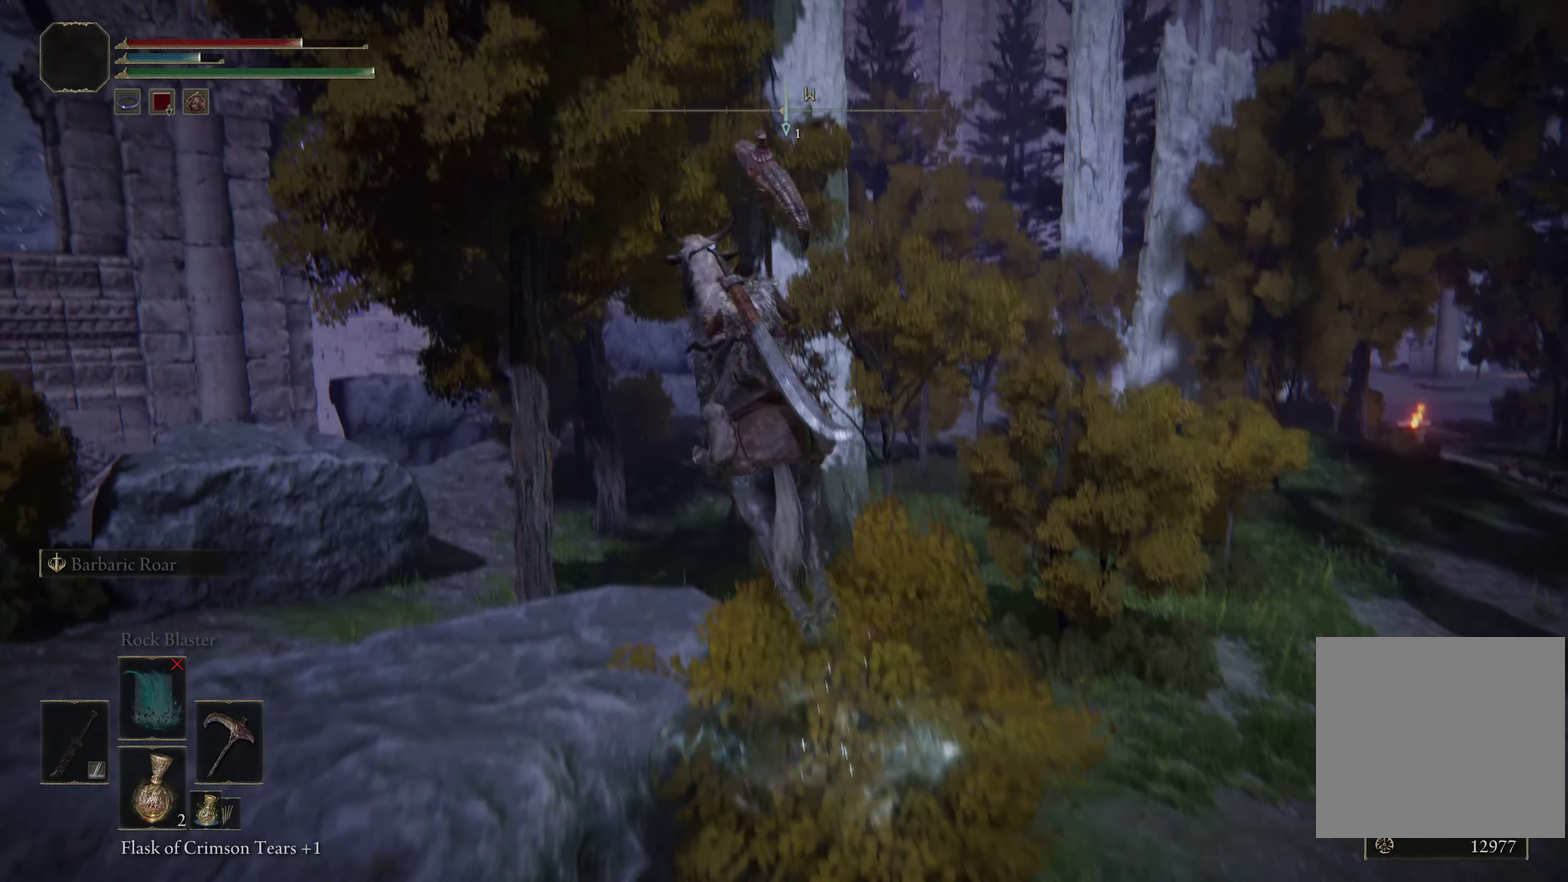
{"dt_ms": 600, "buttons": [], "left_stick": "up", "right_stick": "center", "events": [[216, "left_stick", "up"]]}
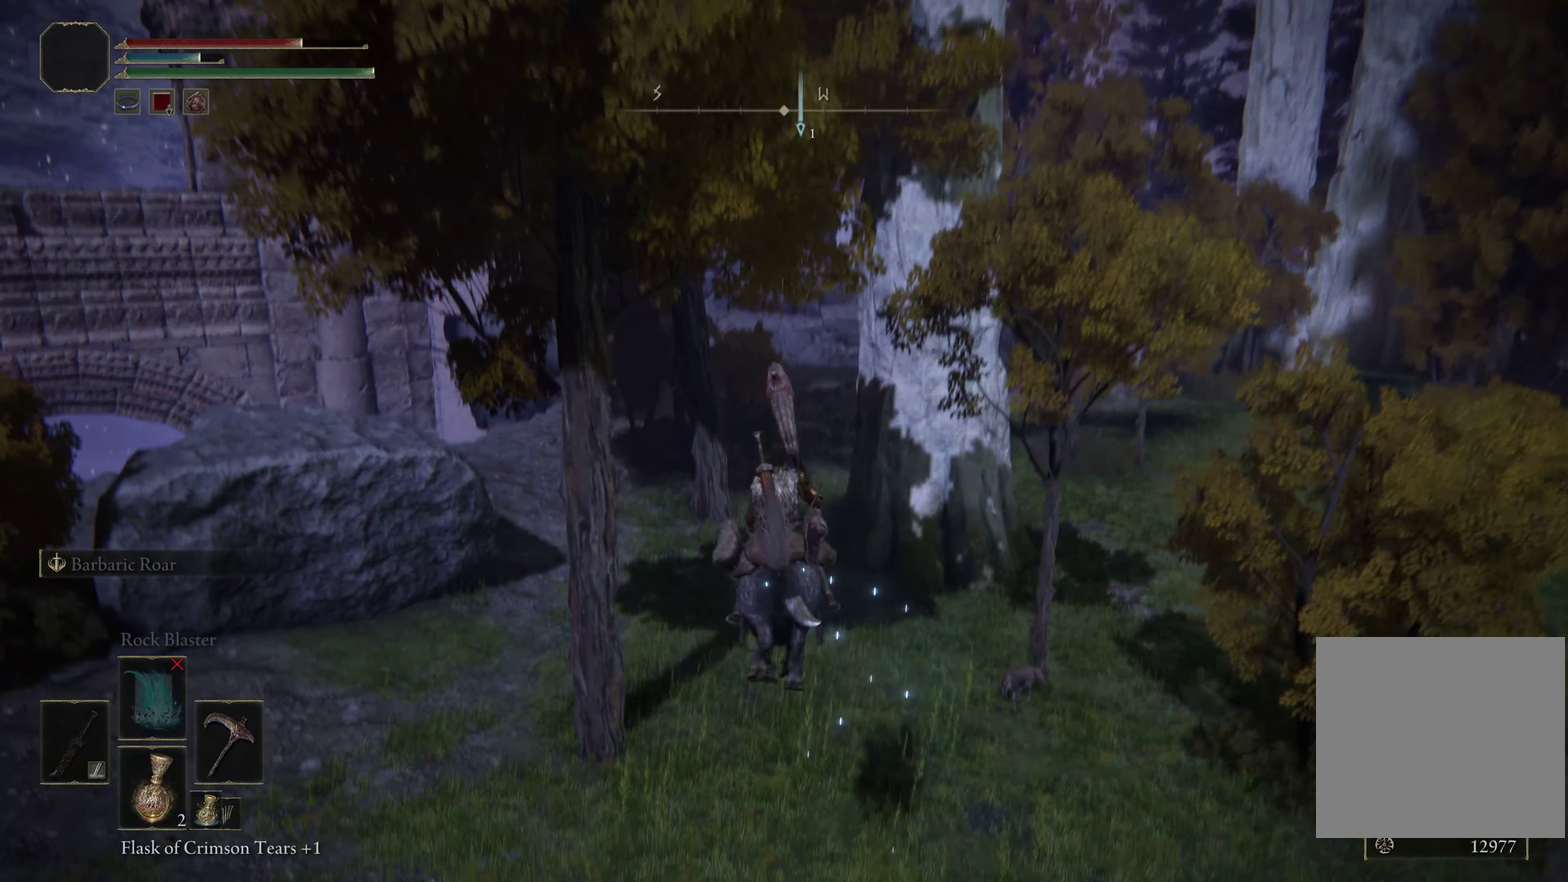
{"dt_ms": 300, "buttons": [], "left_stick": "up", "right_stick": "center", "events": []}
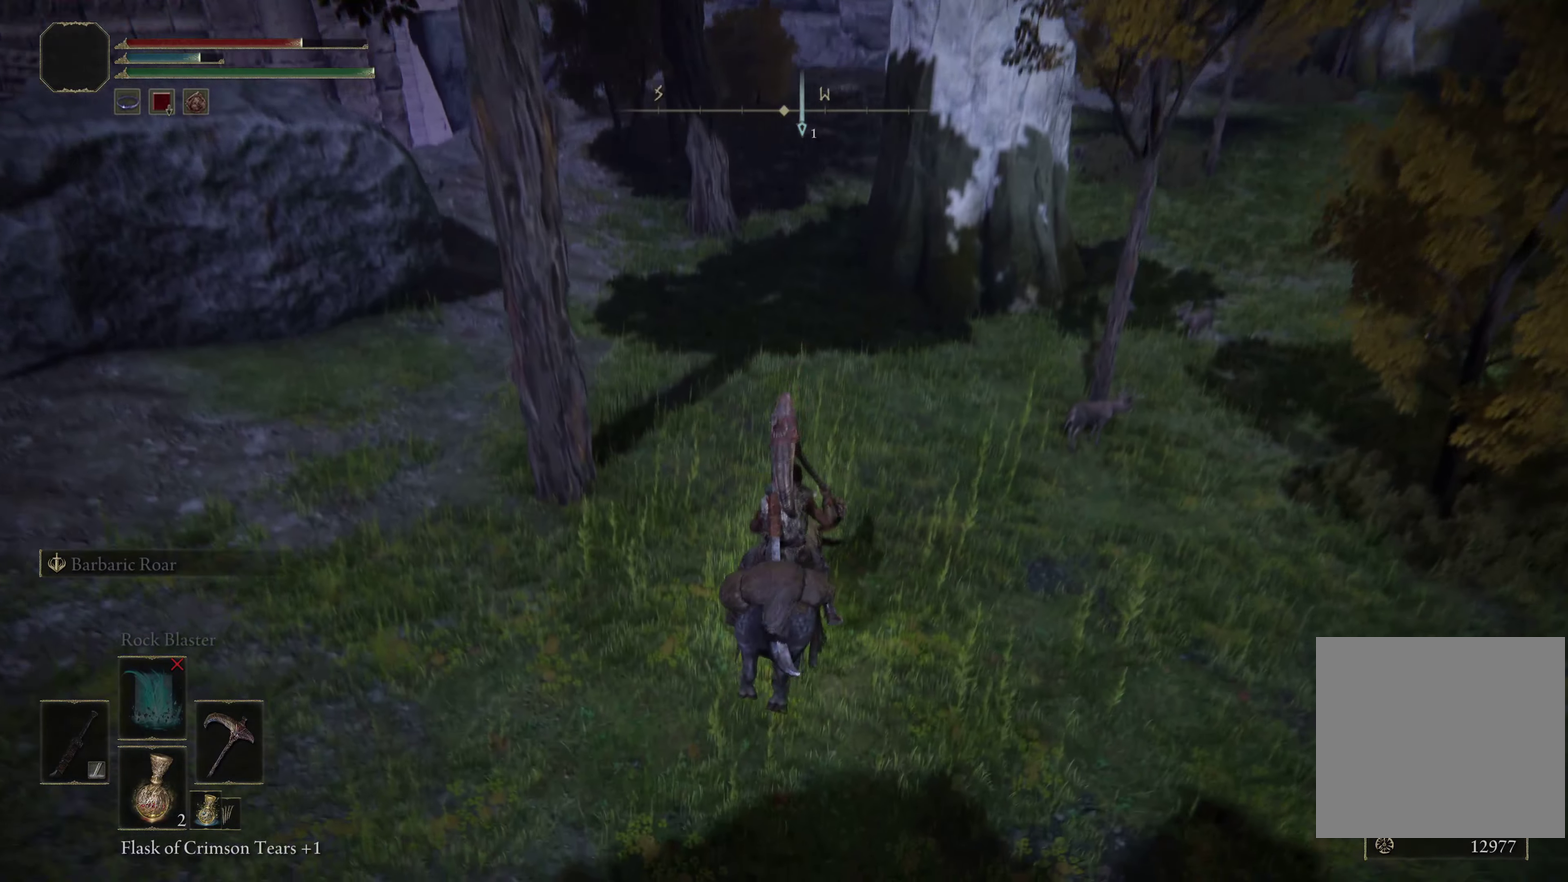
{"dt_ms": 500, "buttons": [], "left_stick": "up", "right_stick": "center", "events": [[150, "right_stick", "right"], [200, "right_stick", "up-right"], [333, "right_stick", "center"]]}
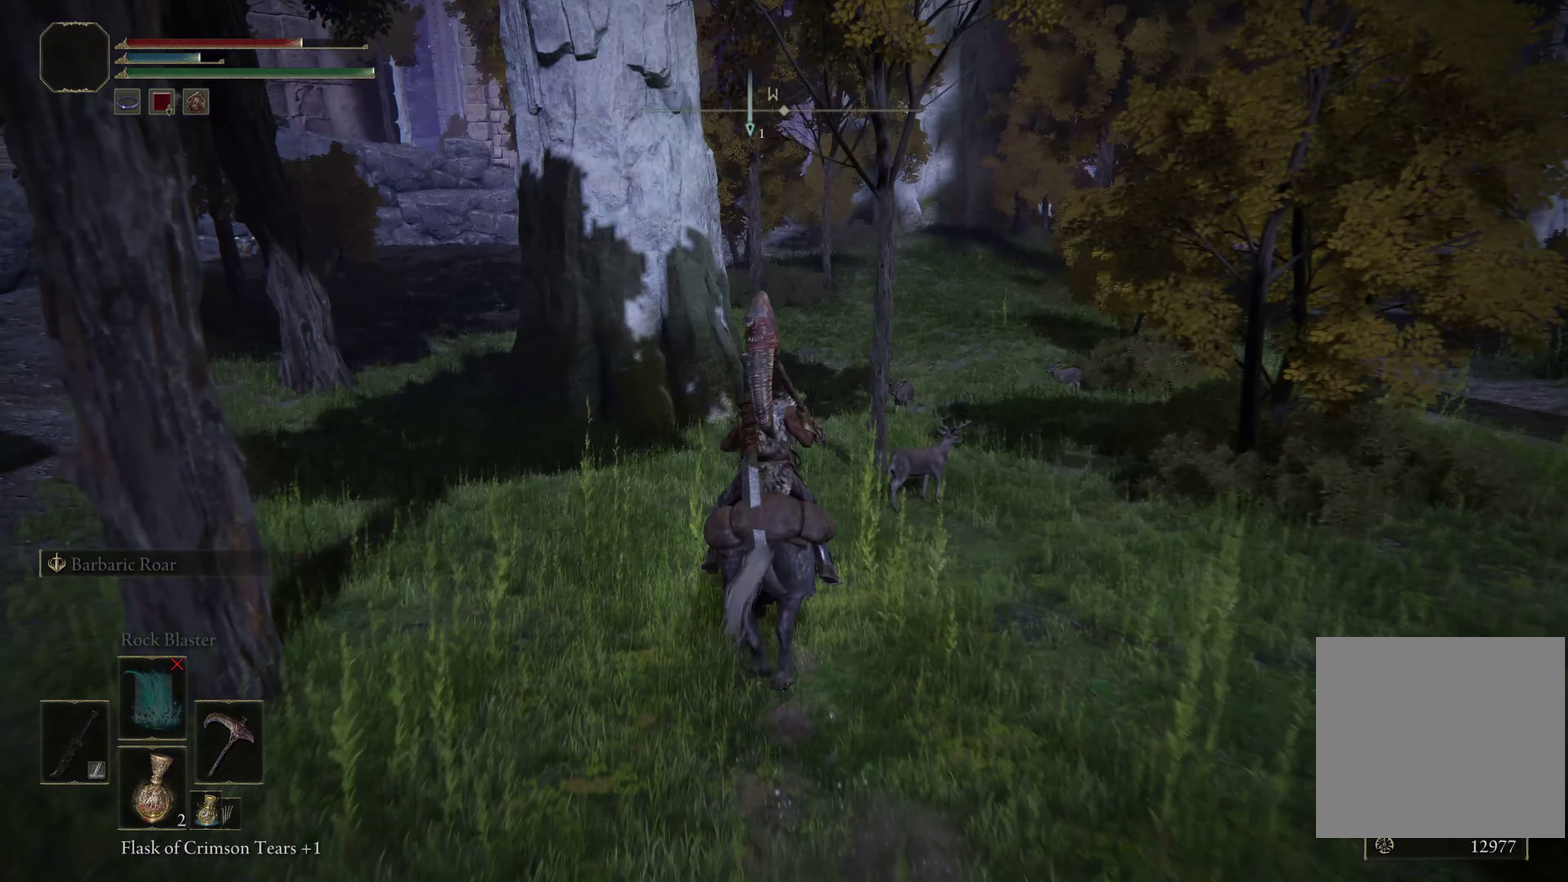
{"dt_ms": 300, "buttons": [], "left_stick": "up", "right_stick": "right", "events": [[300, "right_stick", "right"]]}
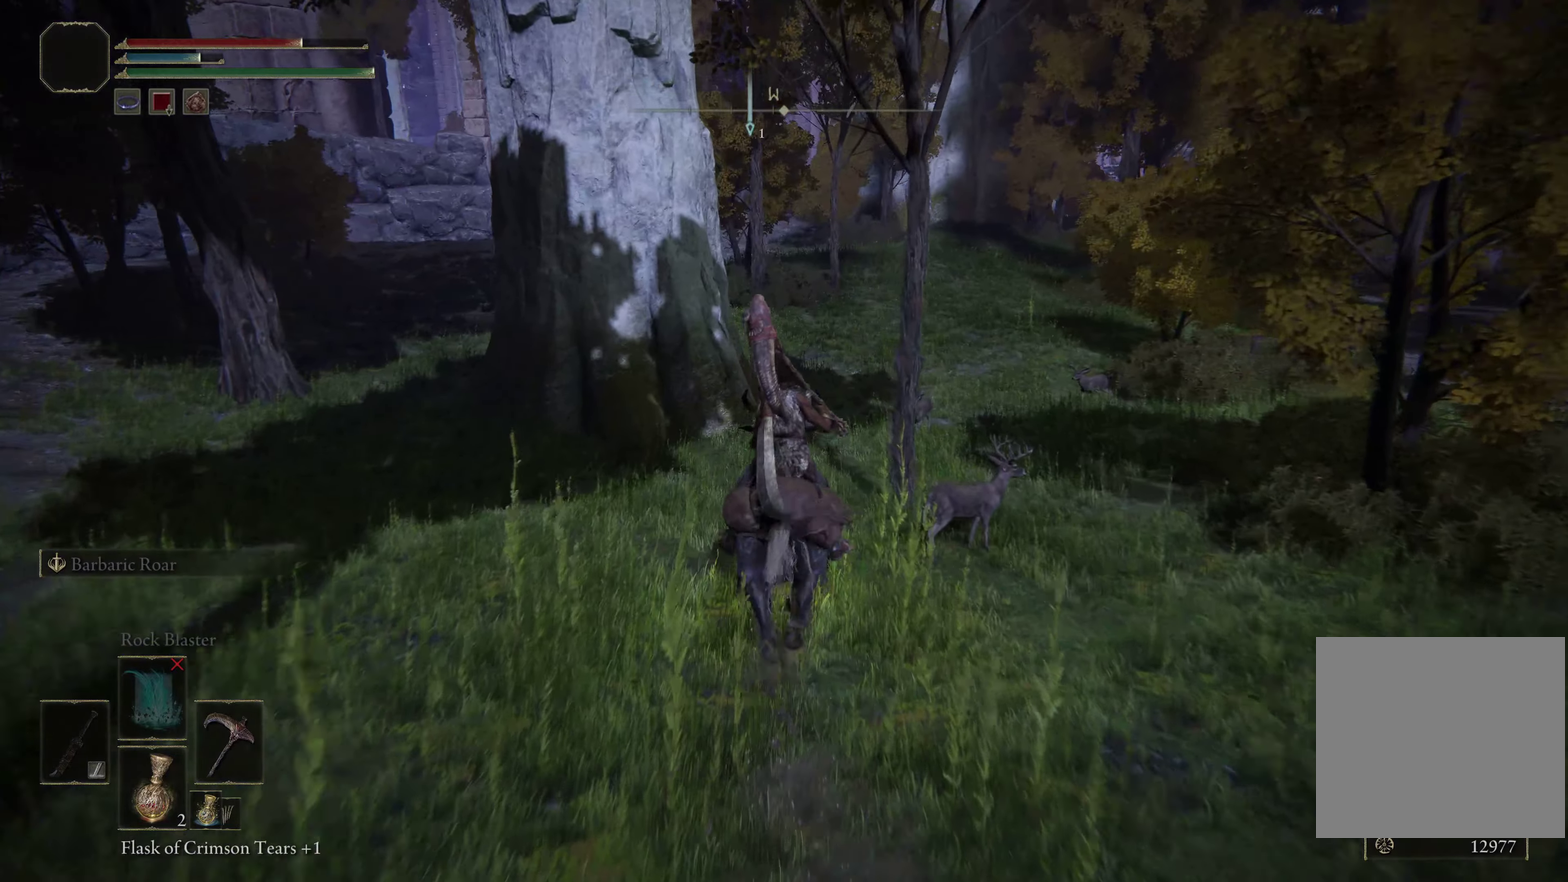
{"dt_ms": 700, "buttons": [], "left_stick": "up-left", "right_stick": "center", "events": [[167, "left_stick", "up-left"], [383, "left_stick", "up"], [383, "right_stick", "up-right"], [433, "left_stick", "up-left"], [483, "right_stick", "center"]]}
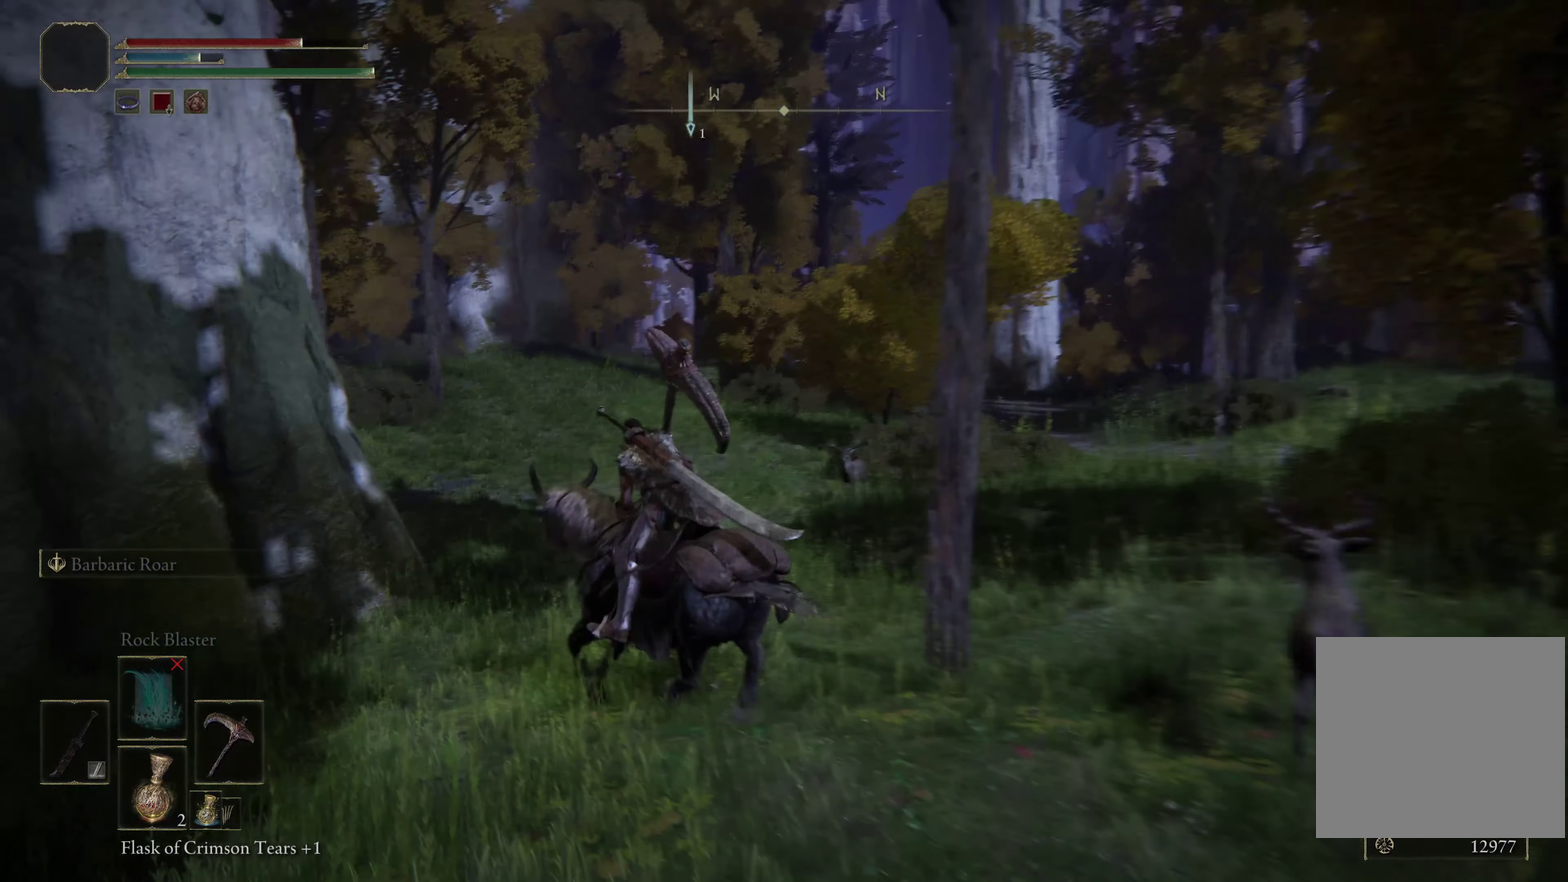
{"dt_ms": 600, "buttons": [], "left_stick": "up", "right_stick": "center", "events": [[150, "right_stick", "right"], [183, "left_stick", "up"], [567, "right_stick", "center"]]}